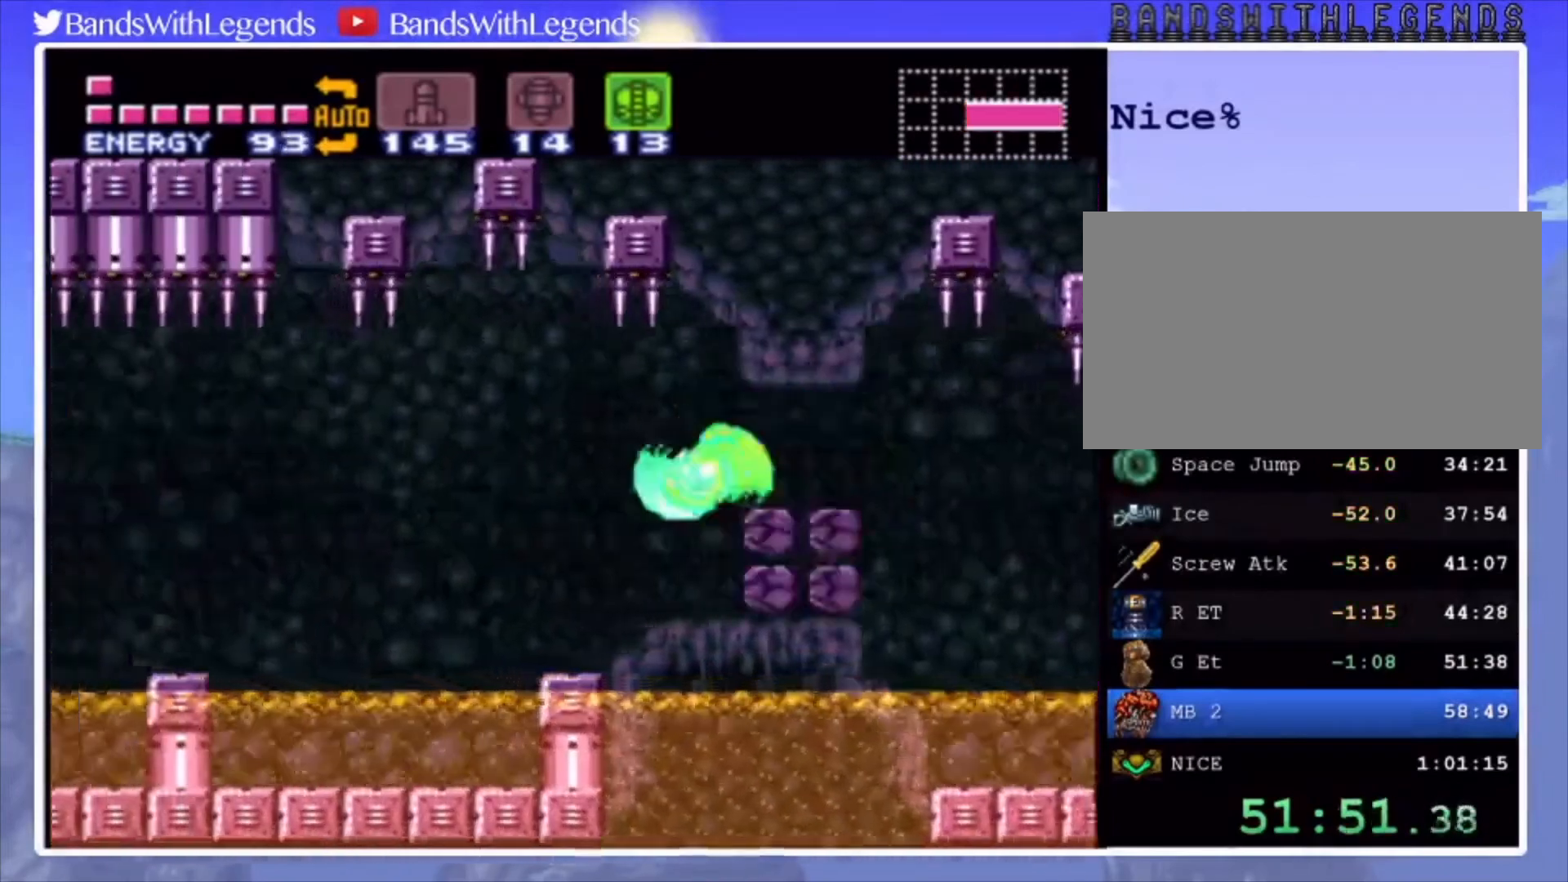
Gameplay with a controller (PlayStation layout); each line is a JSON object with the inputs held at the frame after it. "events" lists button and stick changes between this image and that frame as [ms after this image, input, new state], when the widget could be followed in between. Not read: L3 R3.
{"buttons": ["DPAD_LEFT"], "events": [[333, "CROSS", "down"], [433, "CROSS", "up"]]}
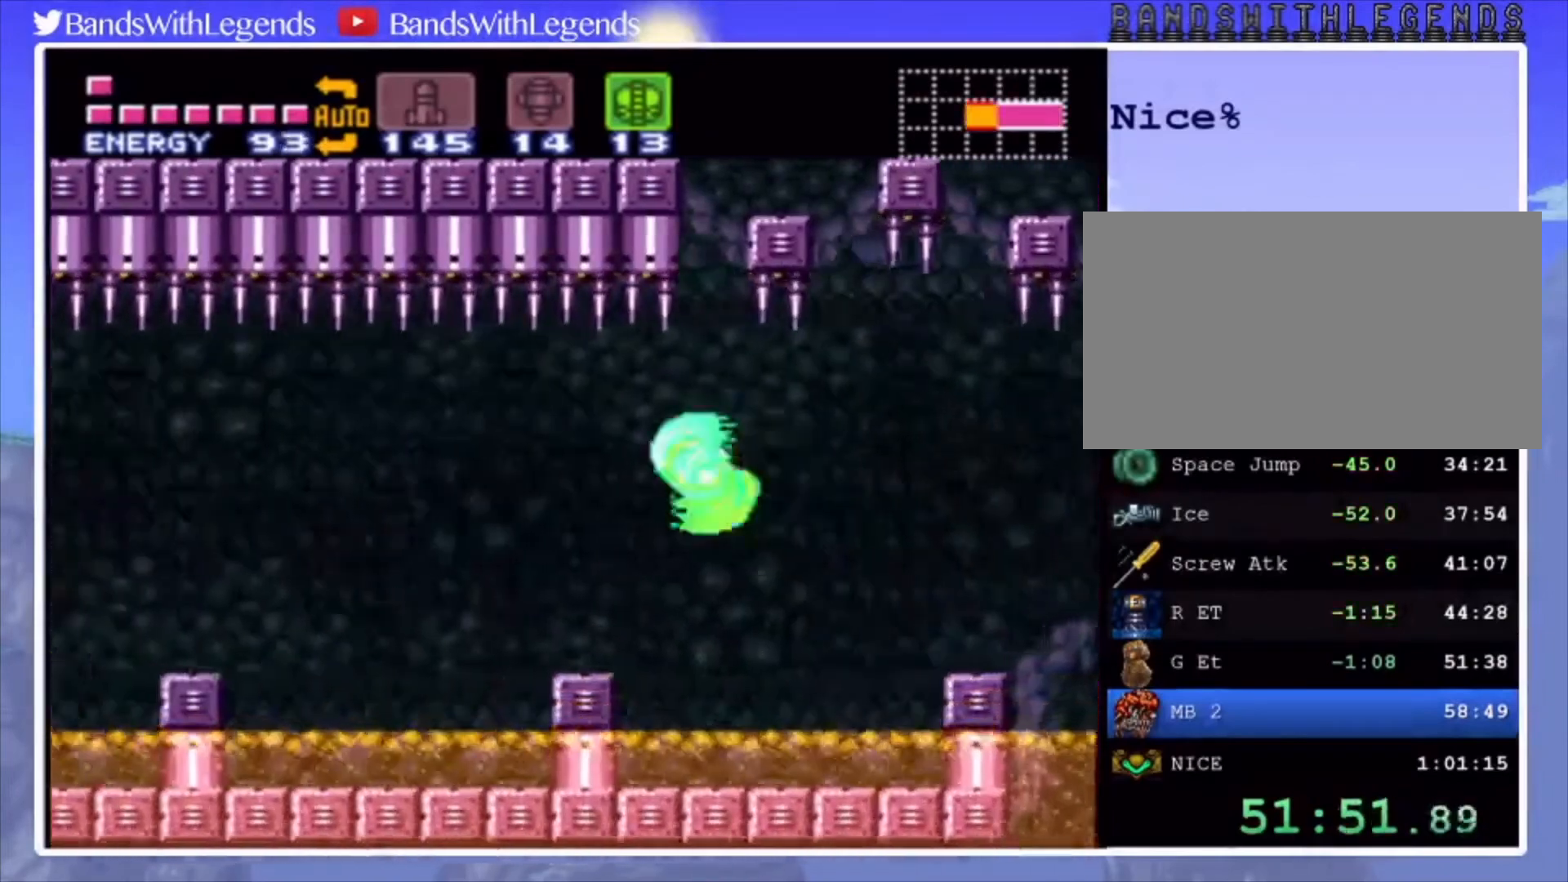
{"buttons": ["DPAD_LEFT"], "events": [[400, "CROSS", "down"], [500, "CROSS", "up"]]}
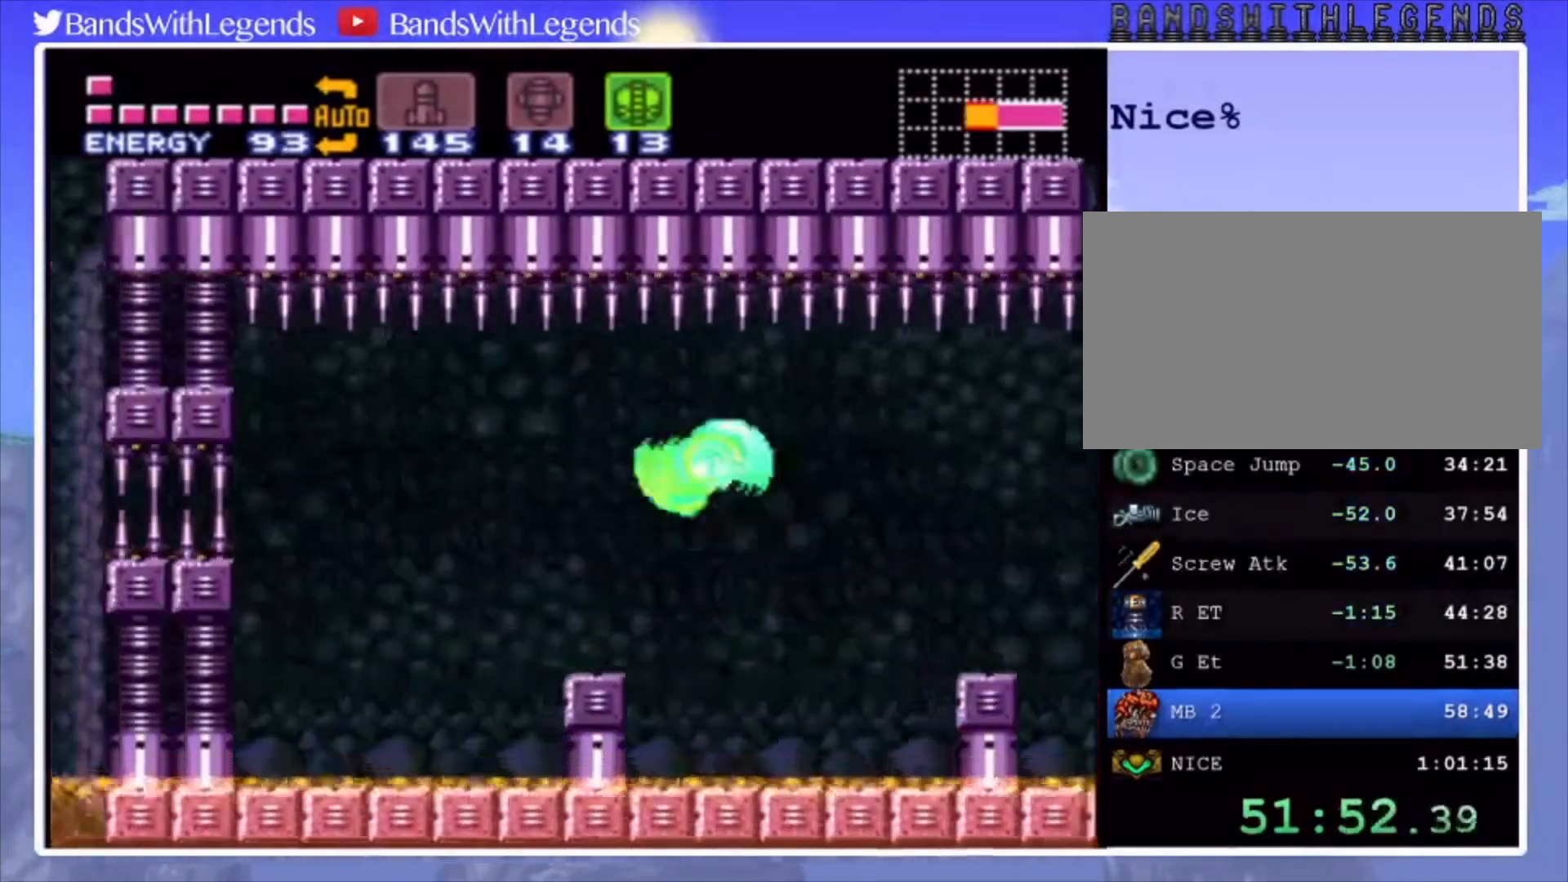
{"buttons": ["CROSS", "DPAD_LEFT"], "events": [[500, "CROSS", "down"]]}
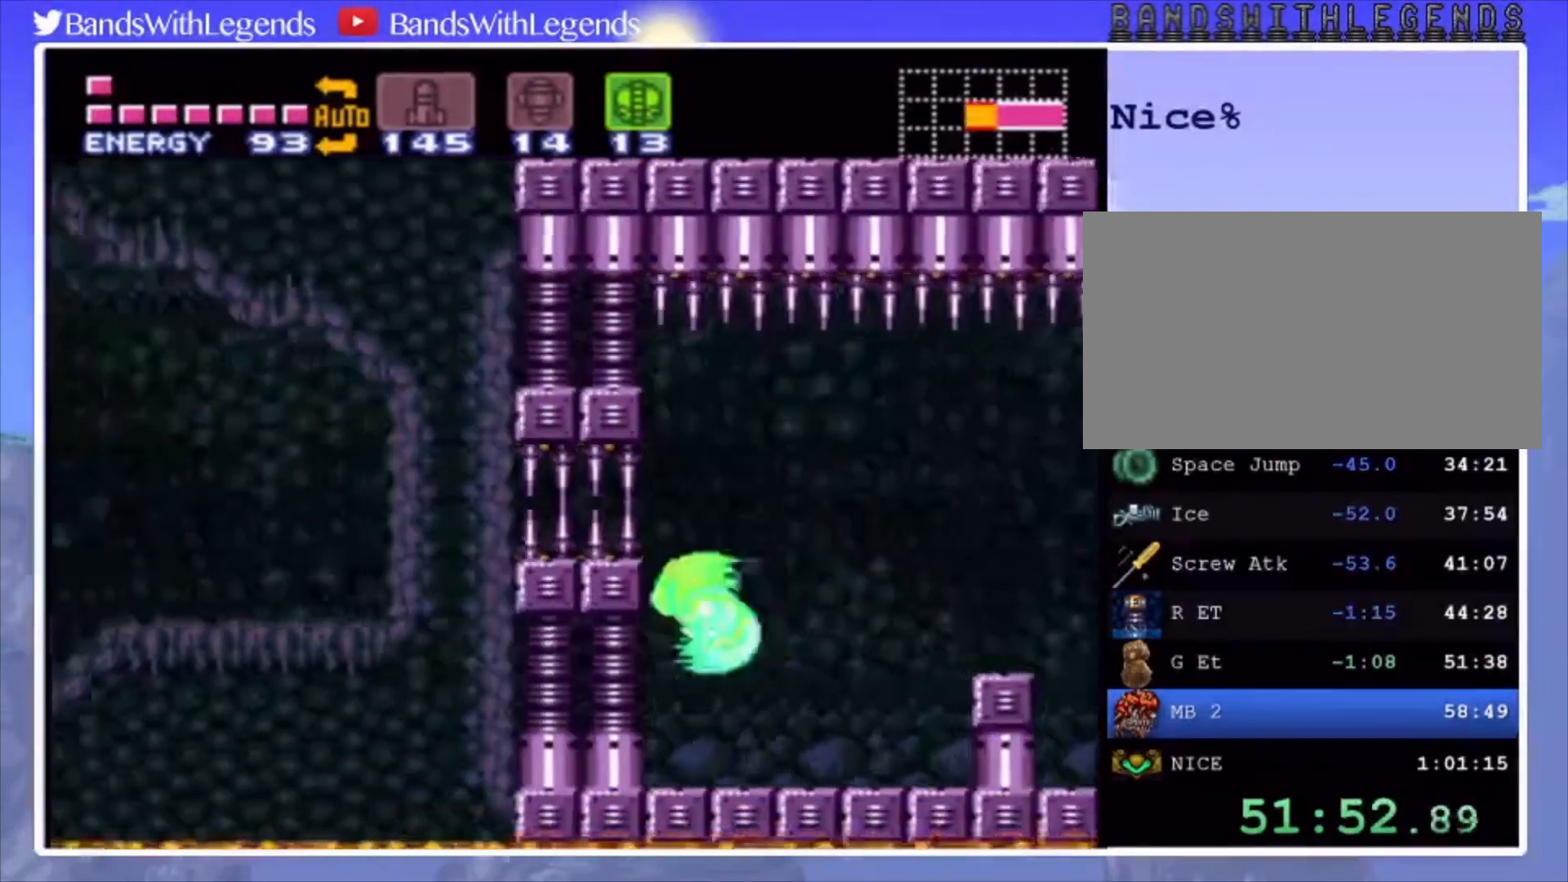
{"buttons": ["DPAD_LEFT"], "events": [[167, "CROSS", "up"]]}
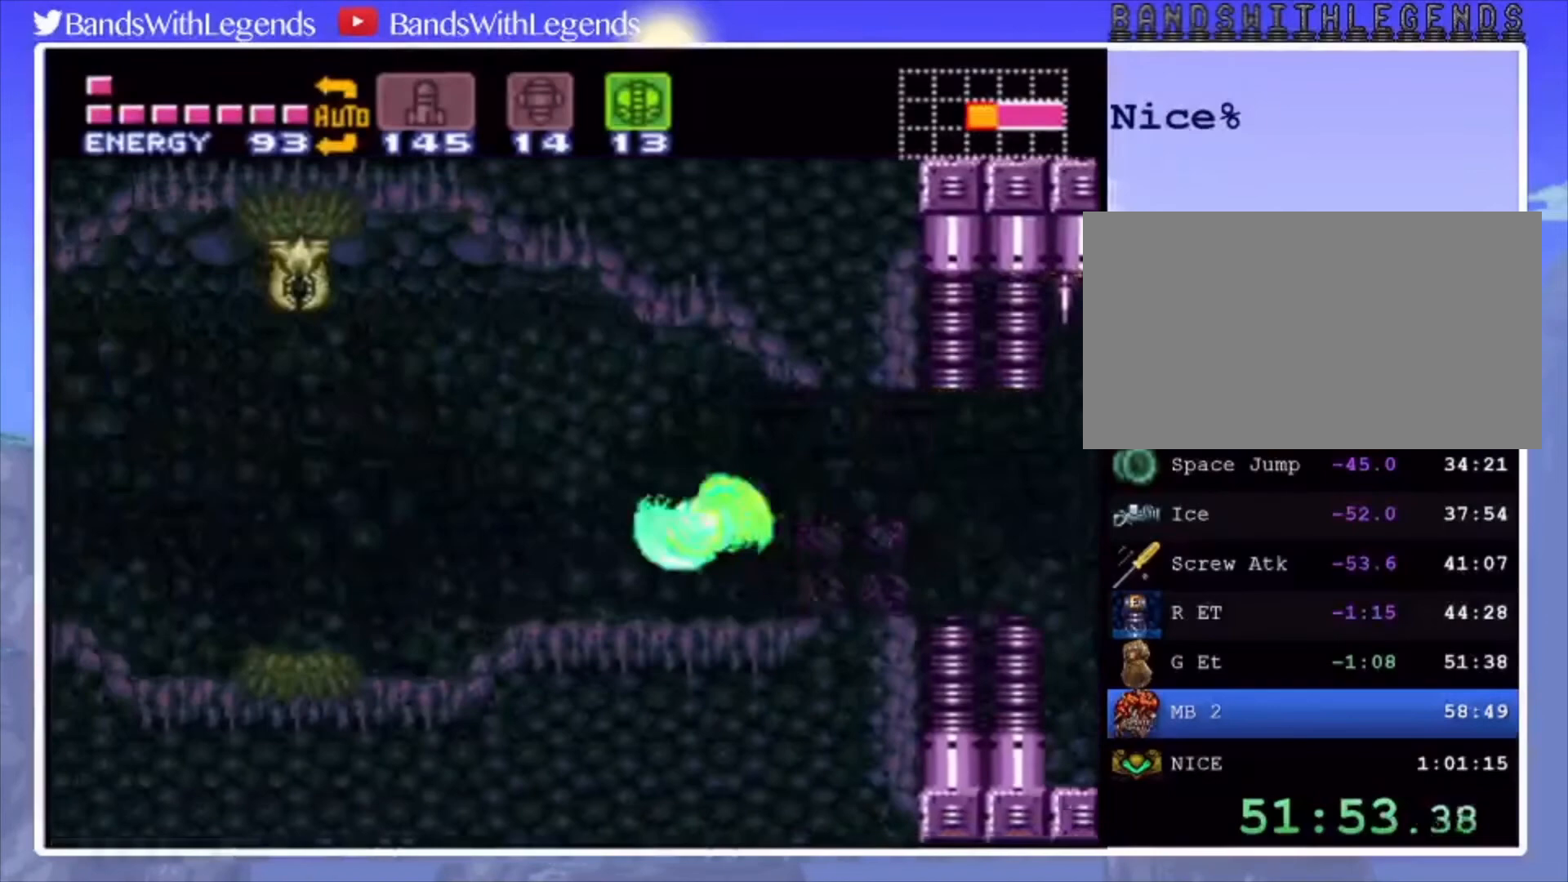
{"buttons": ["DPAD_LEFT"], "events": [[100, "CROSS", "down"], [233, "CROSS", "up"]]}
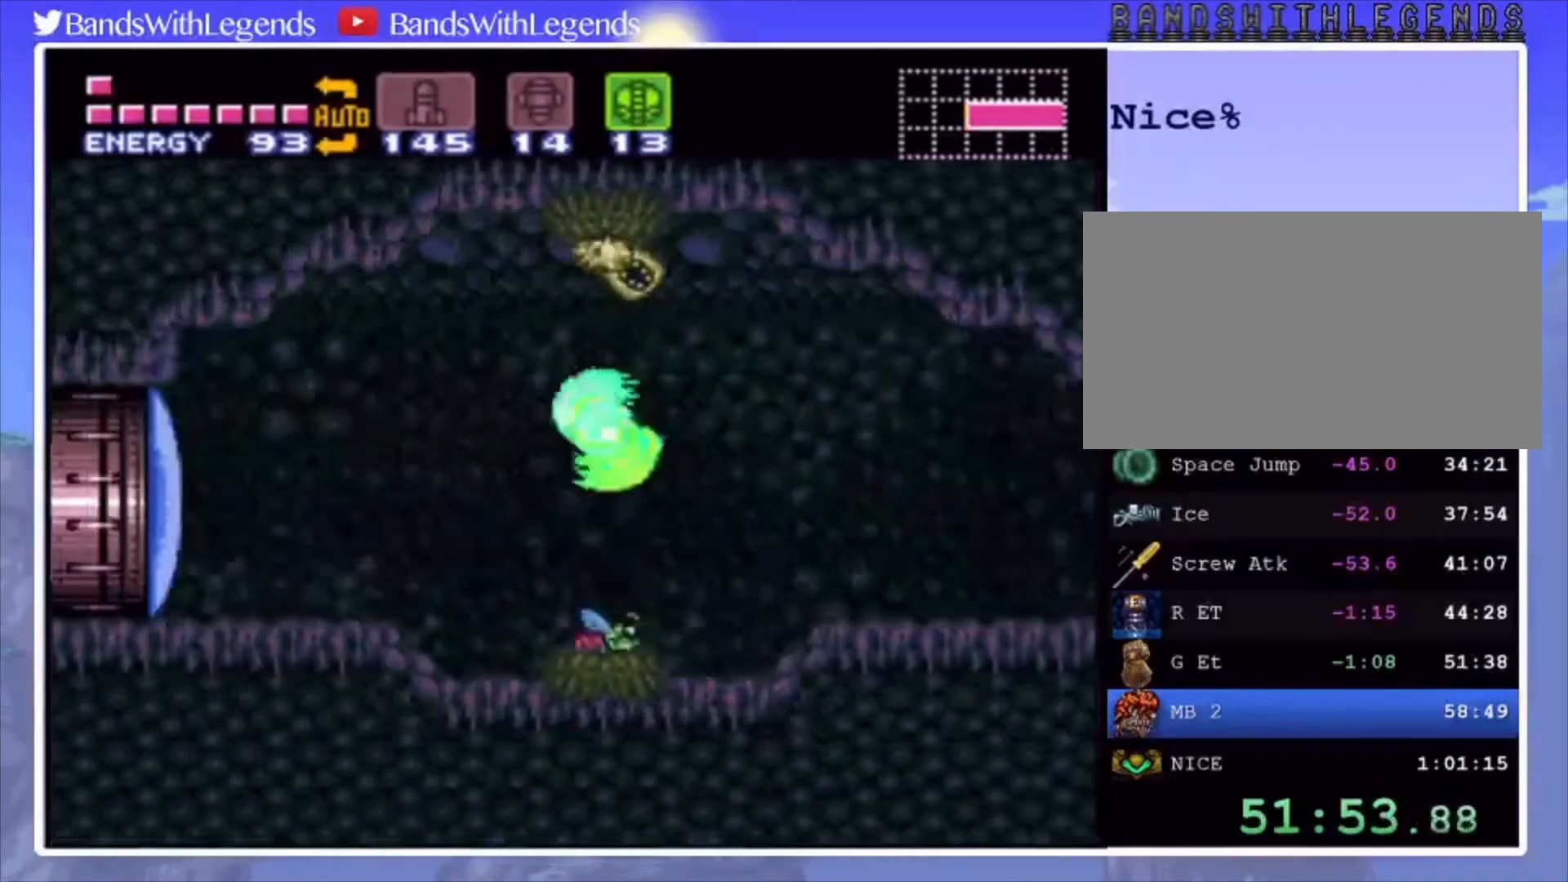
{"buttons": ["CIRCLE", "DPAD_LEFT"], "events": [[133, "SQUARE", "down"], [200, "SQUARE", "up"], [300, "CIRCLE", "down"]]}
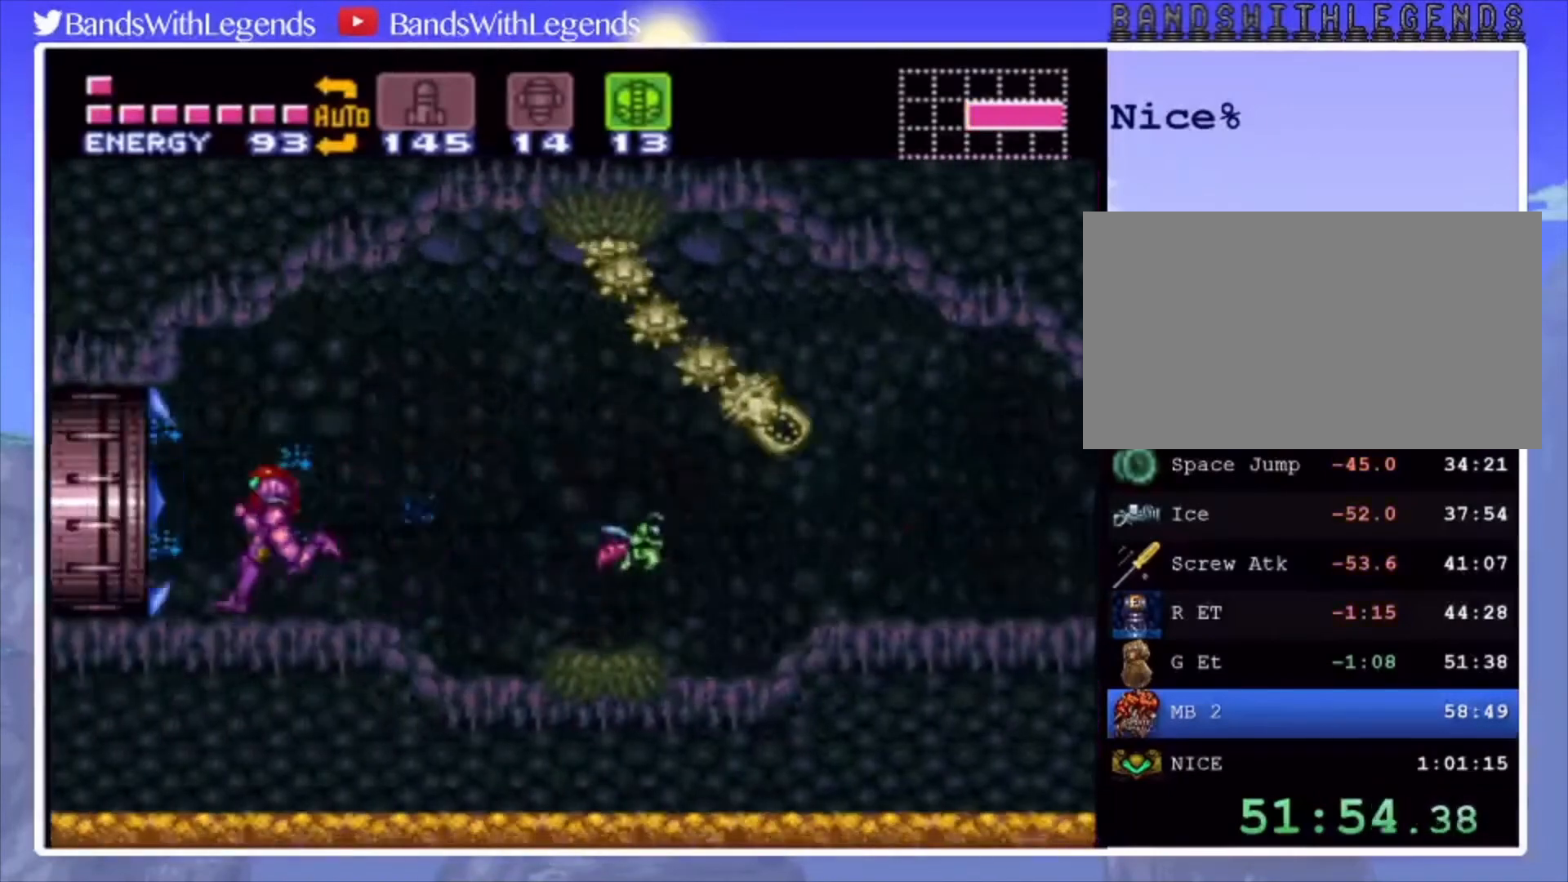
{"buttons": [], "events": [[300, "CIRCLE", "up"], [333, "DPAD_LEFT", "up"]]}
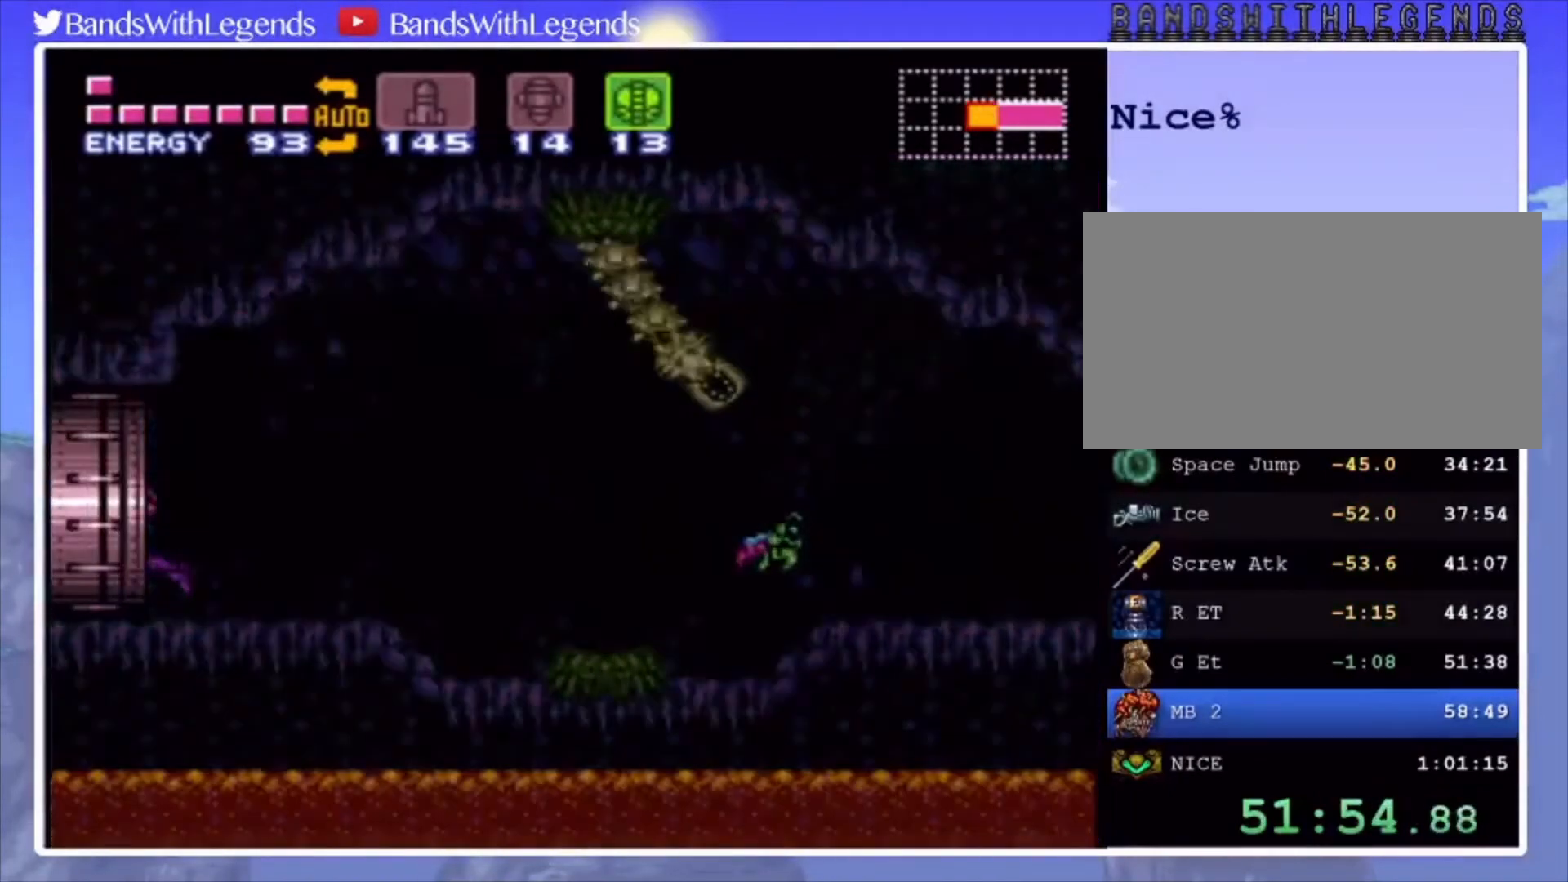
{"buttons": [], "events": []}
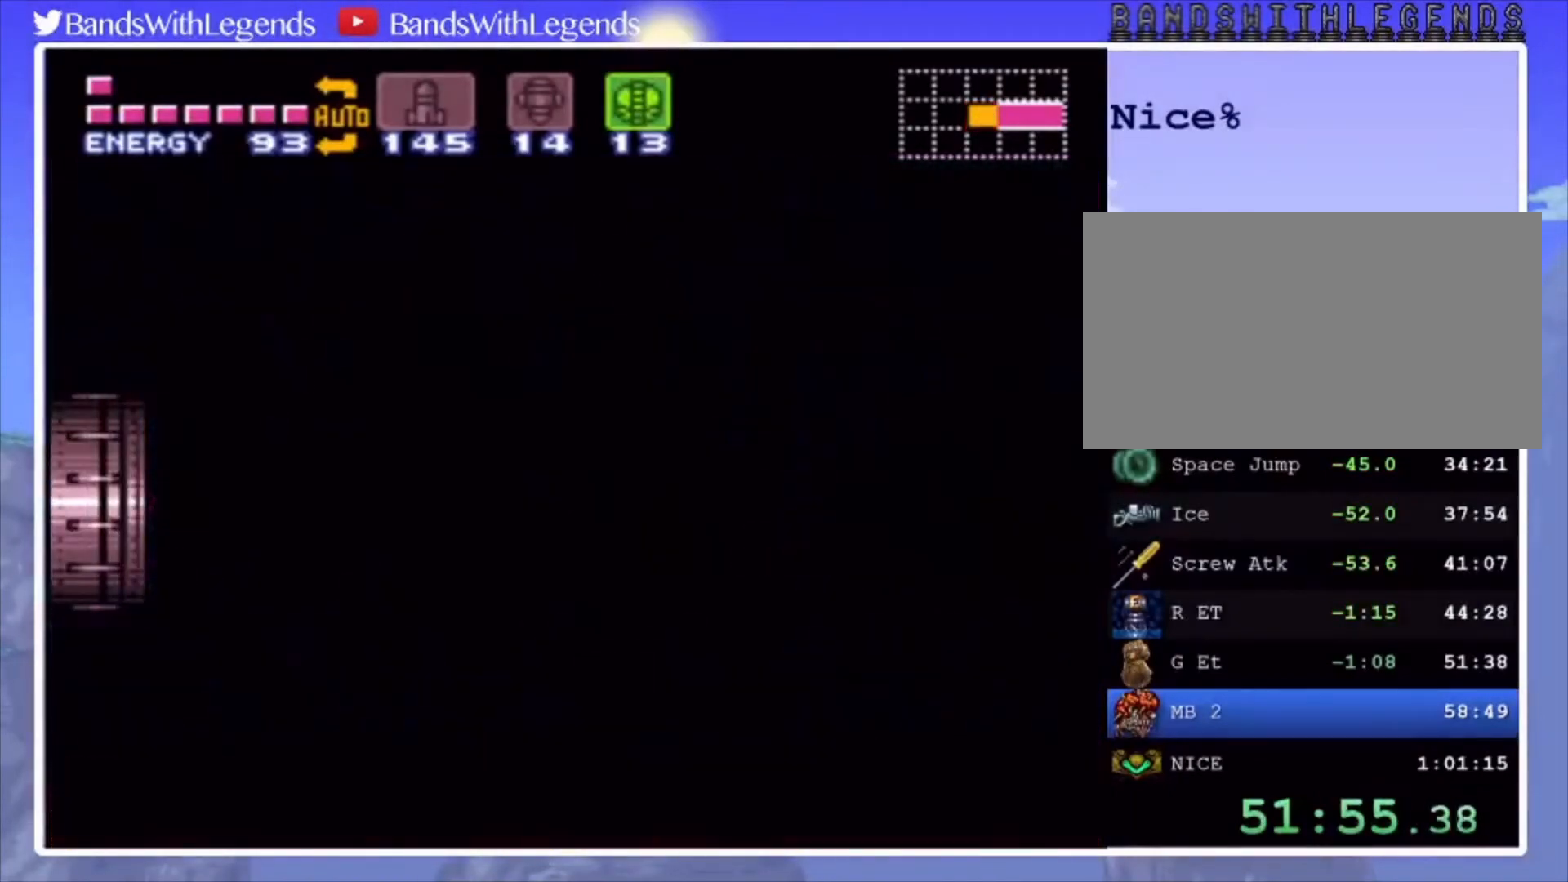
{"buttons": ["L2"], "events": [[200, "L2", "down"]]}
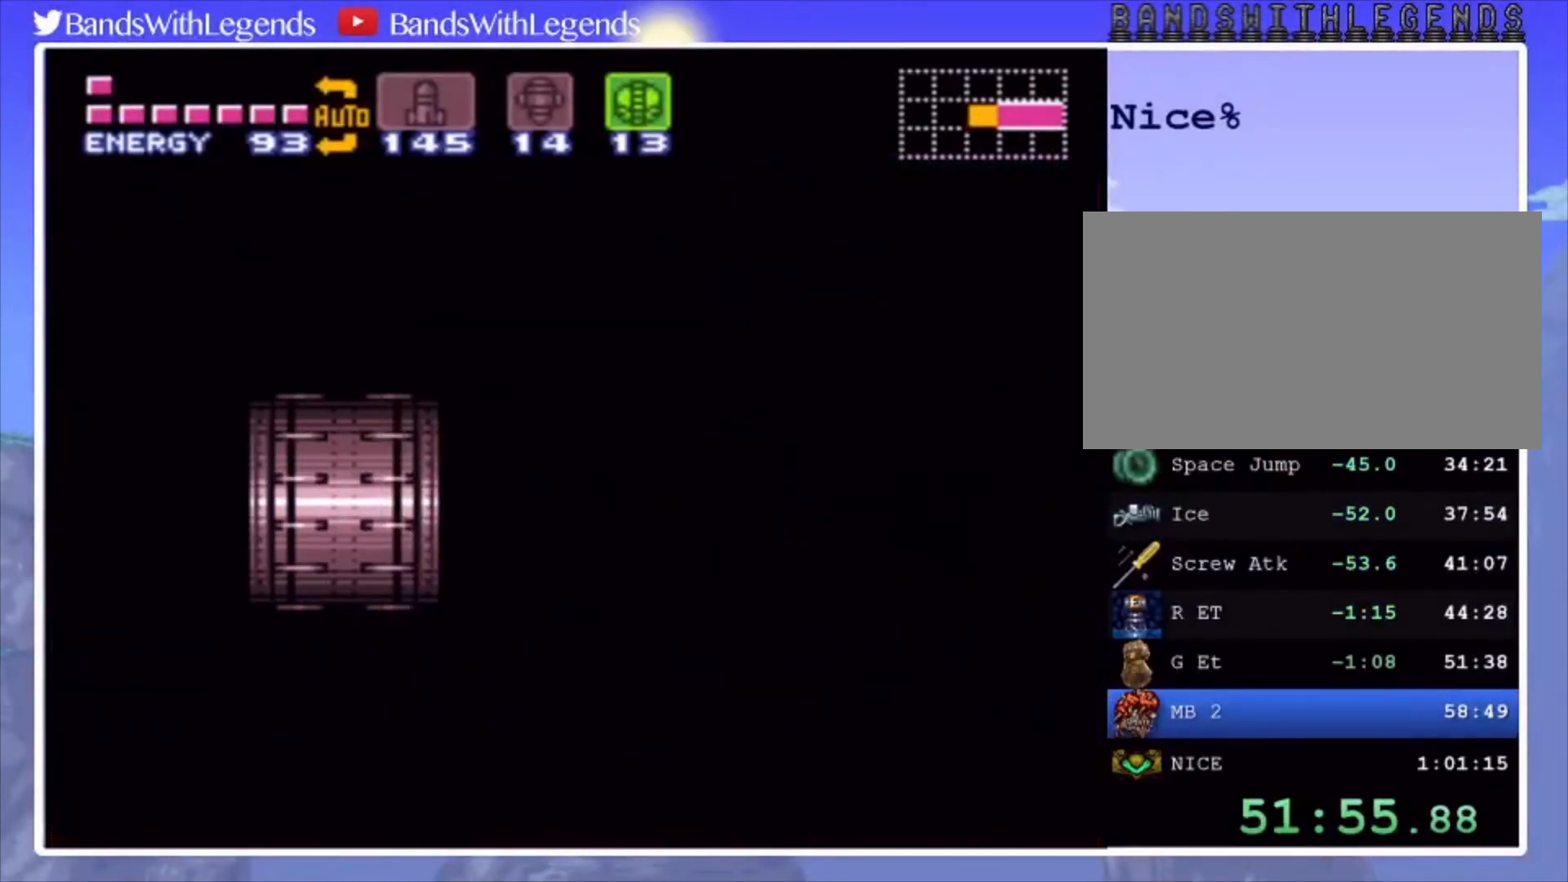
{"buttons": ["L2"], "events": []}
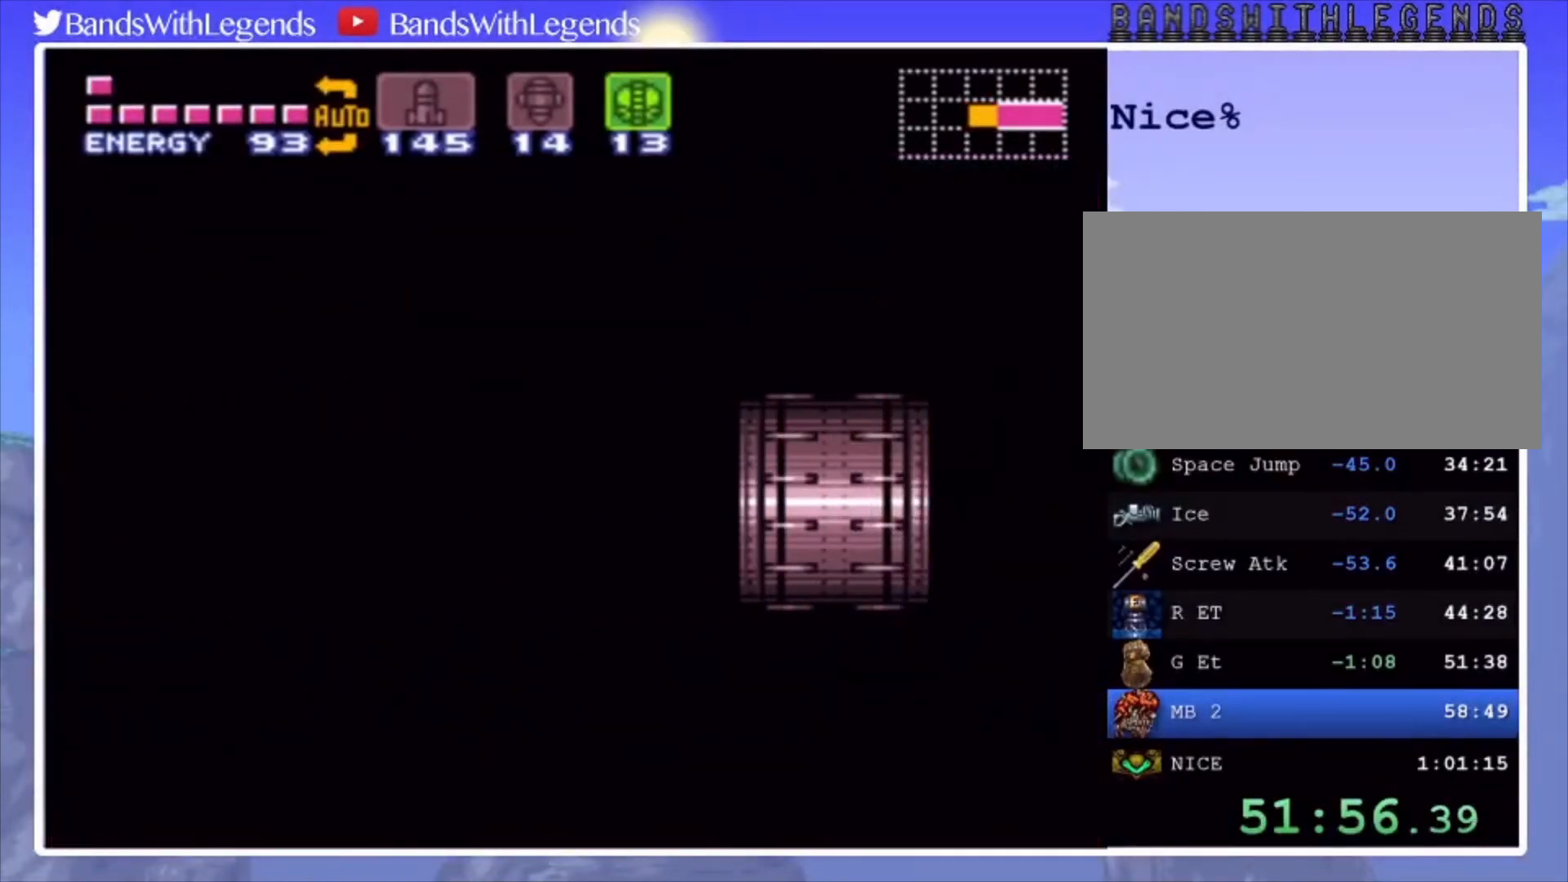
{"buttons": ["L2"], "events": []}
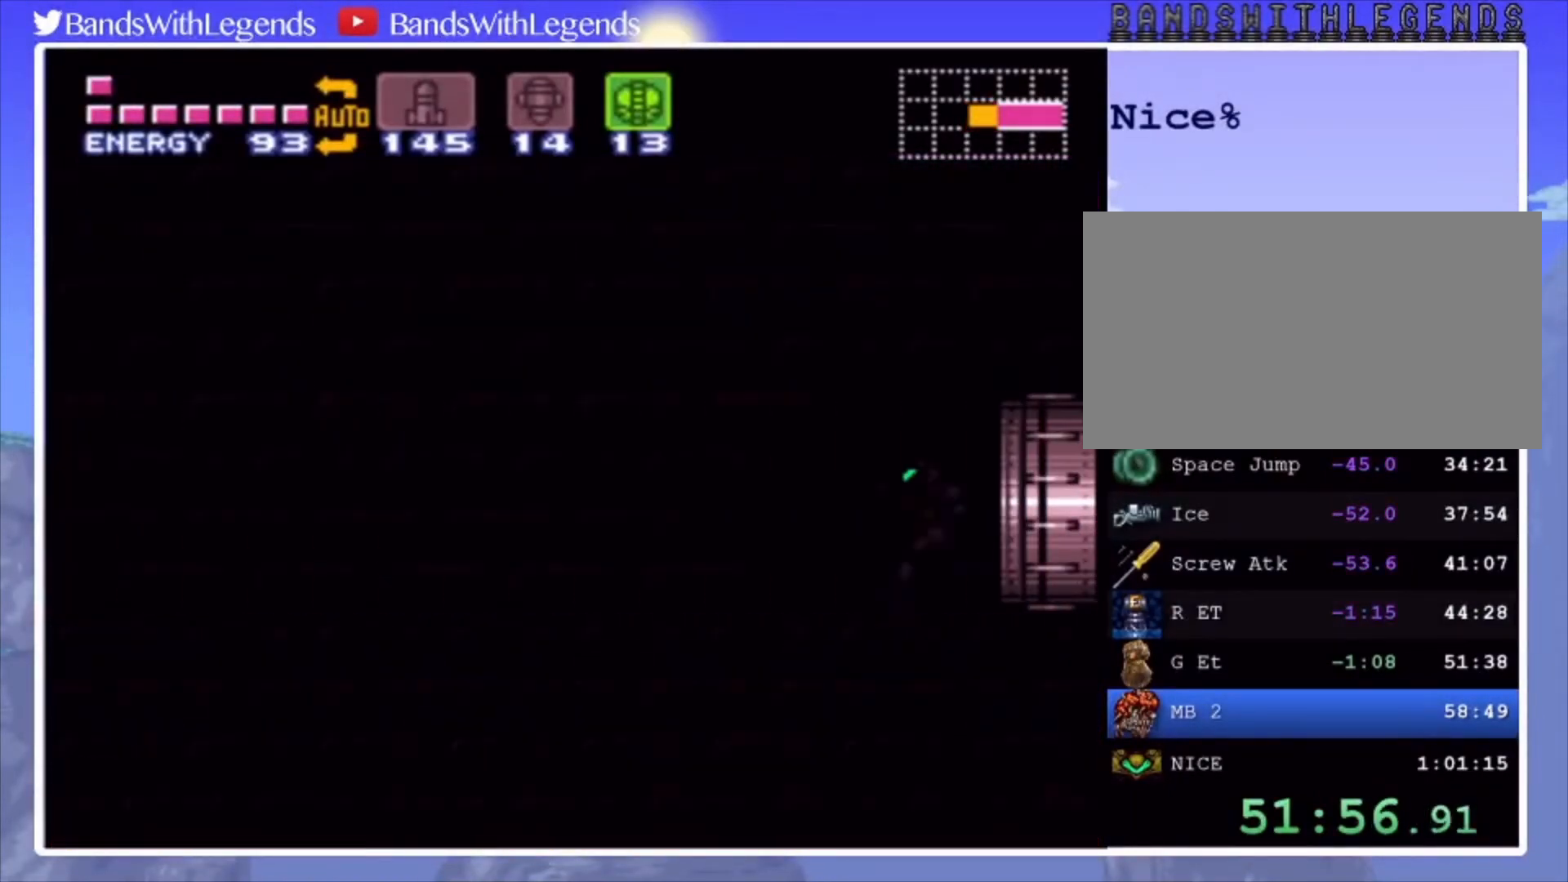
{"buttons": ["L2"], "events": []}
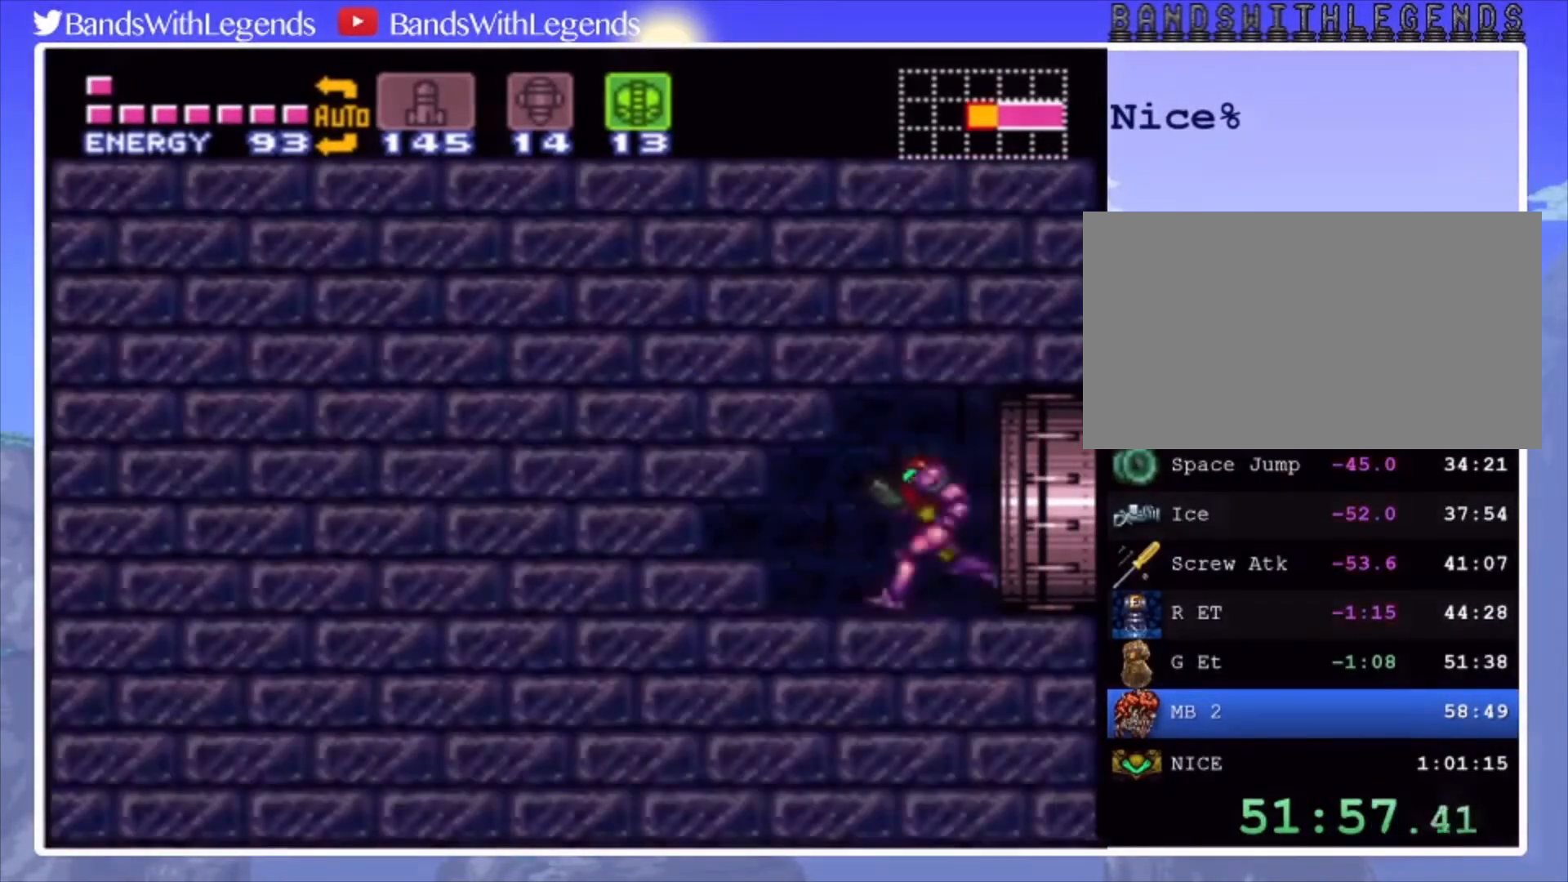
{"buttons": ["CIRCLE", "DPAD_LEFT"], "events": [[200, "CROSS", "down"], [200, "L2", "up"], [267, "CROSS", "up"], [367, "SQUARE", "down"], [433, "SQUARE", "up"], [467, "DPAD_LEFT", "down"], [500, "CIRCLE", "down"]]}
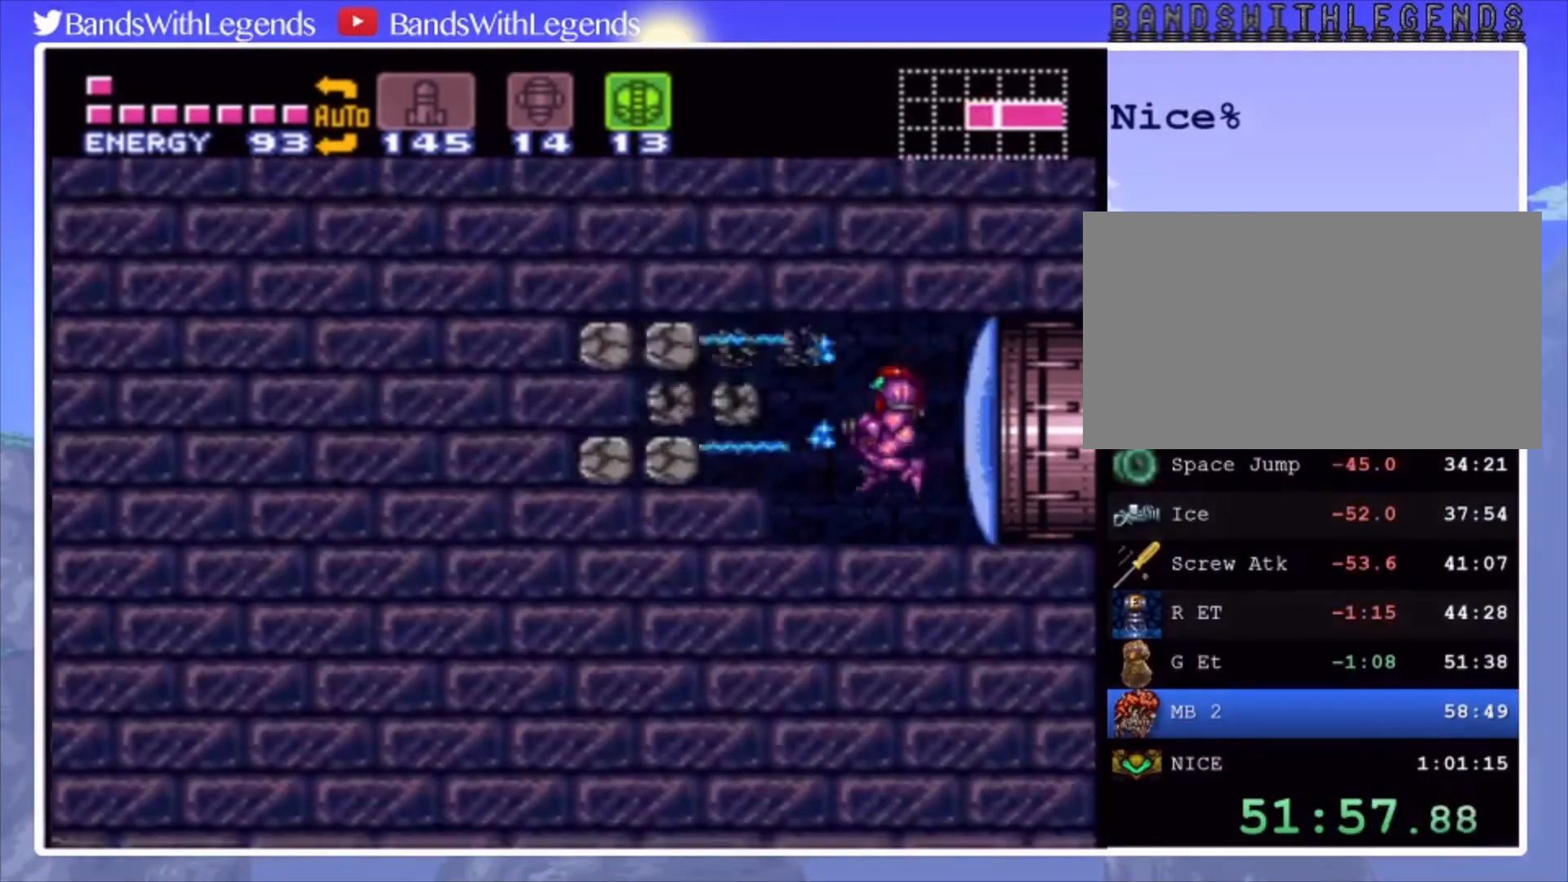
{"buttons": ["DPAD_LEFT"], "events": [[233, "CROSS", "down"], [367, "CROSS", "up"], [500, "CIRCLE", "up"]]}
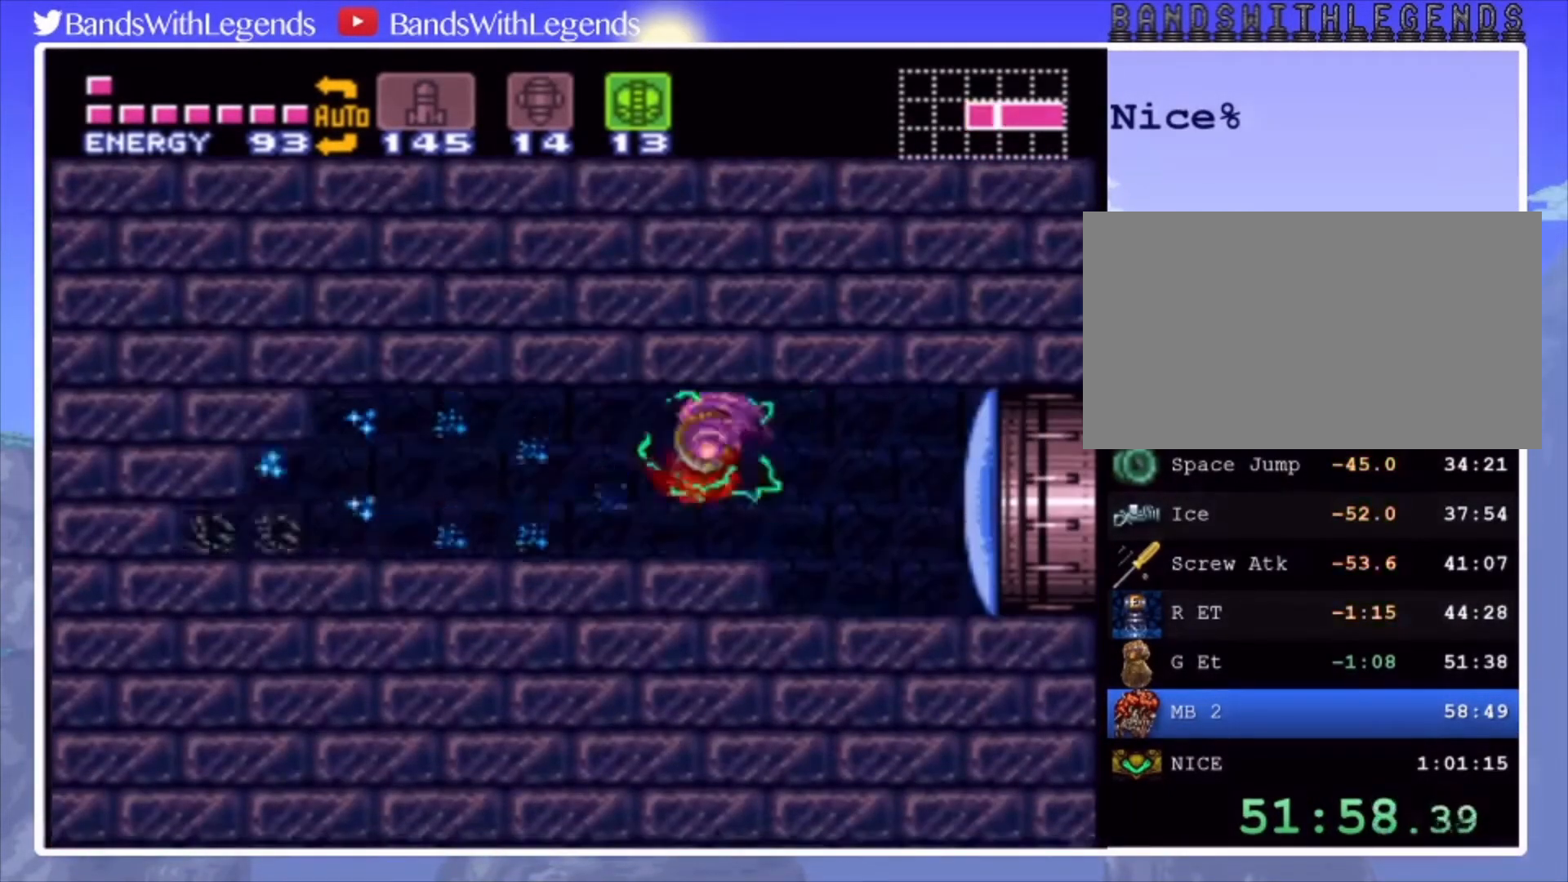
{"buttons": [], "events": [[267, "DPAD_LEFT", "up"], [433, "DPAD_LEFT", "down"], [467, "DPAD_LEFT", "up"]]}
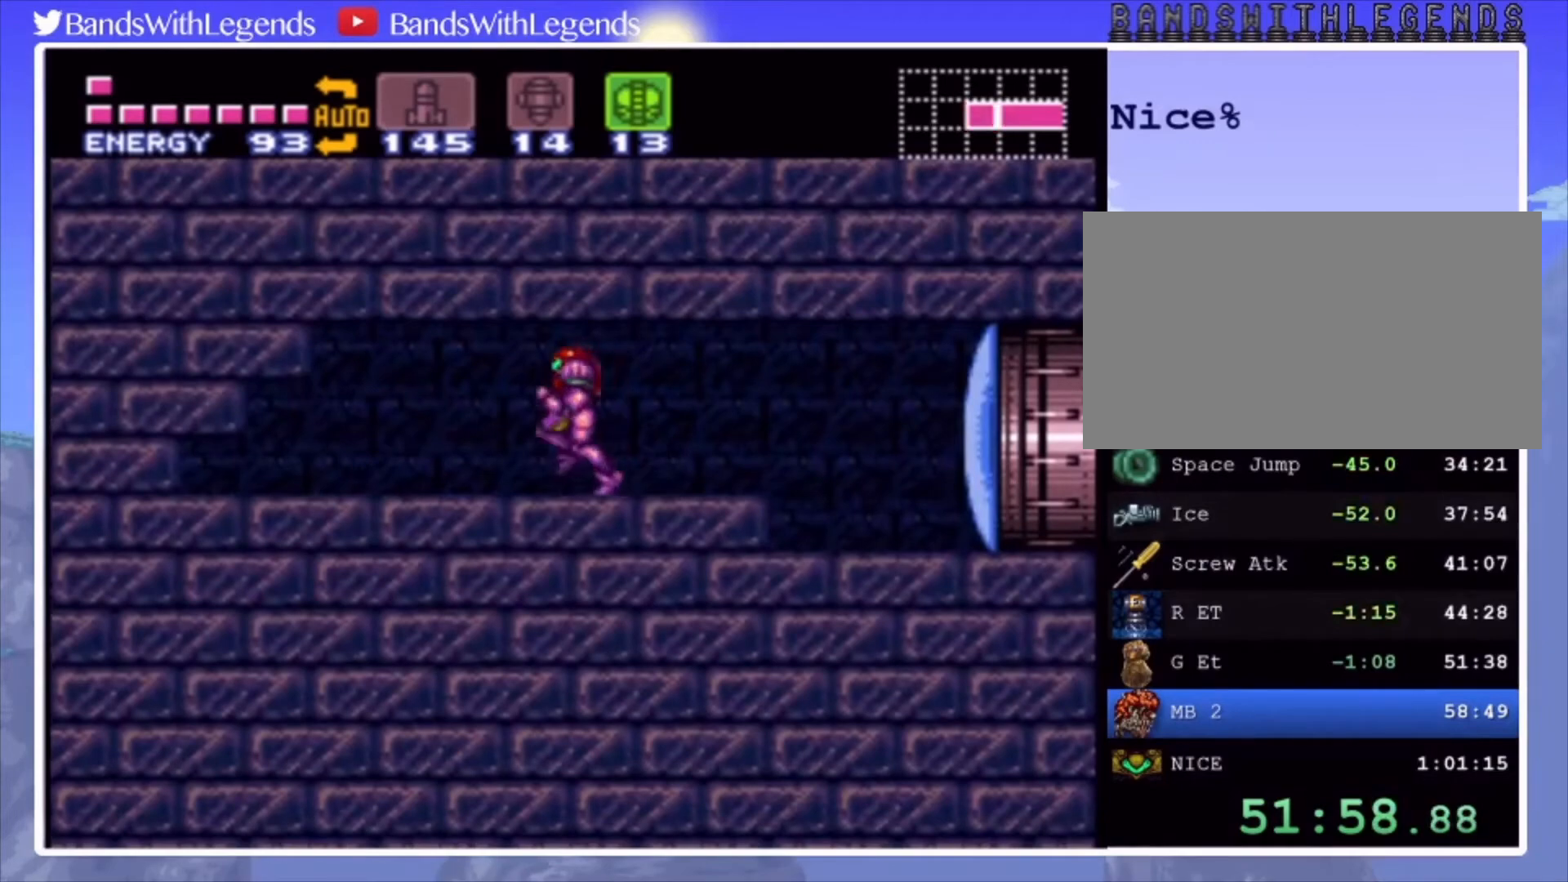
{"buttons": ["SQUARE", "DPAD_DOWN"], "events": [[300, "CROSS", "down"], [367, "CROSS", "up"], [367, "DPAD_DOWN", "down"], [467, "SQUARE", "down"]]}
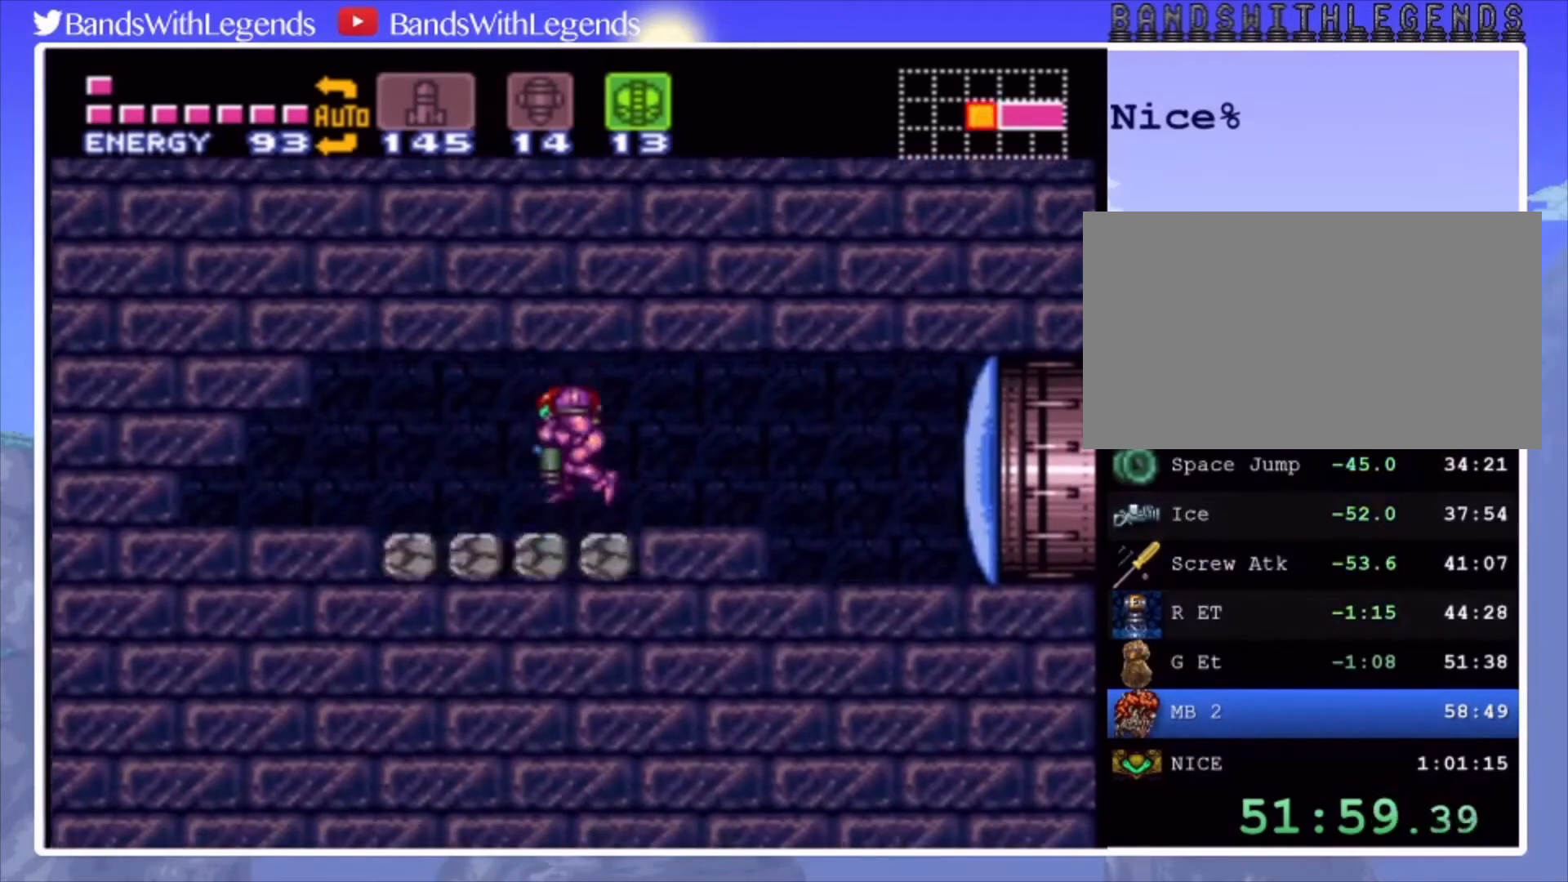
{"buttons": [], "events": [[33, "DPAD_DOWN", "up"], [33, "SQUARE", "up"], [200, "DPAD_RIGHT", "down"], [267, "DPAD_RIGHT", "up"], [367, "DPAD_LEFT", "down"], [433, "DPAD_LEFT", "up"]]}
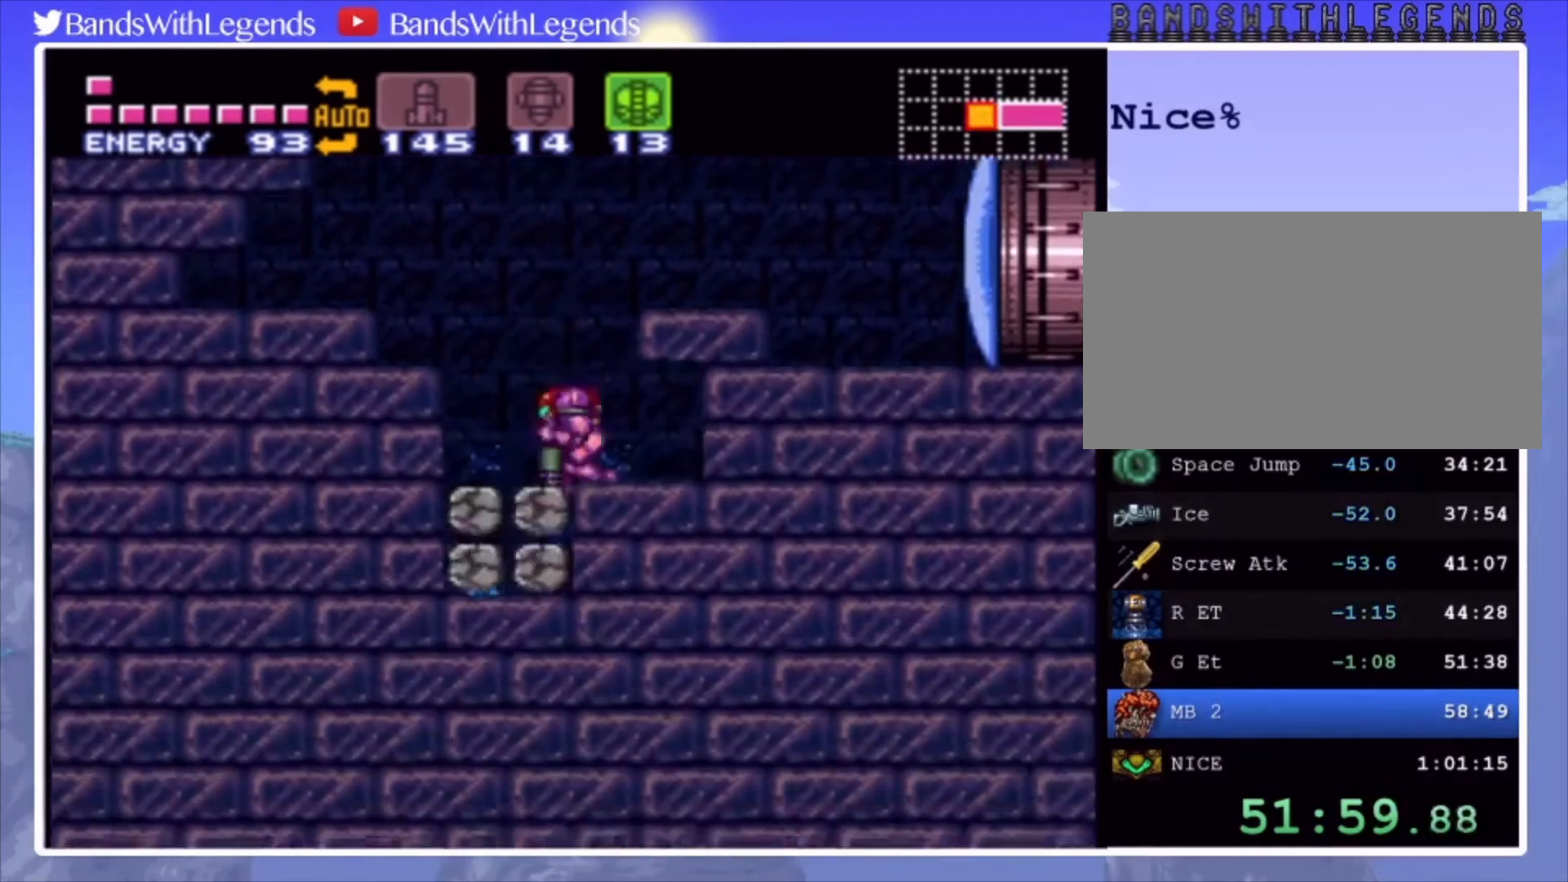
{"buttons": [], "events": [[67, "DPAD_RIGHT", "down"], [167, "DPAD_RIGHT", "up"], [267, "DPAD_LEFT", "down"], [333, "DPAD_LEFT", "up"]]}
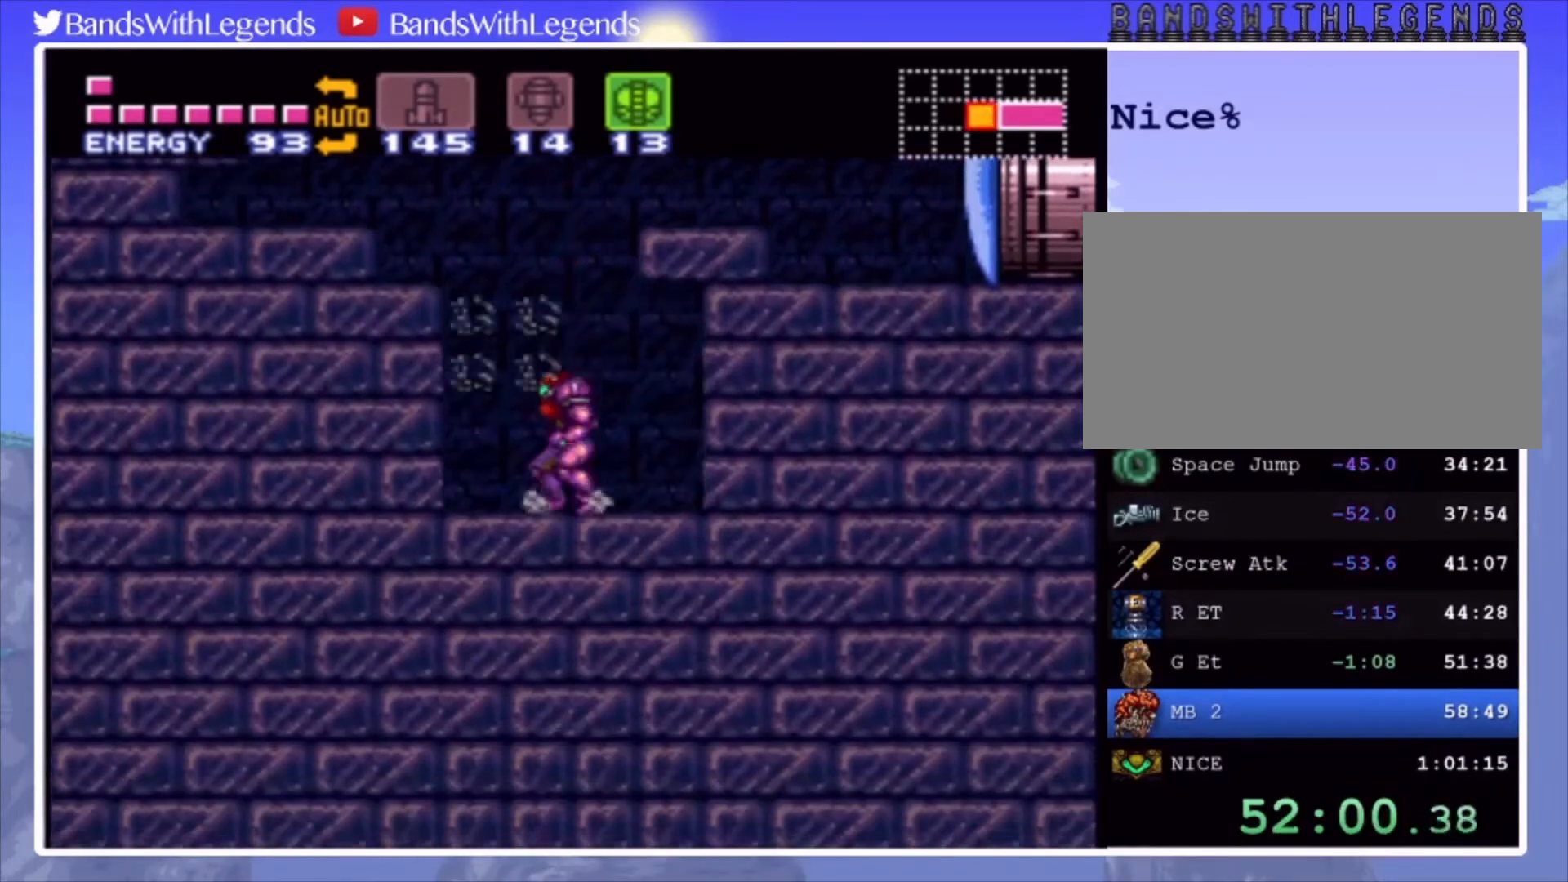
{"buttons": ["DPAD_RIGHT"], "events": [[200, "DPAD_DOWN", "down"], [300, "DPAD_DOWN", "up"], [467, "DPAD_RIGHT", "down"]]}
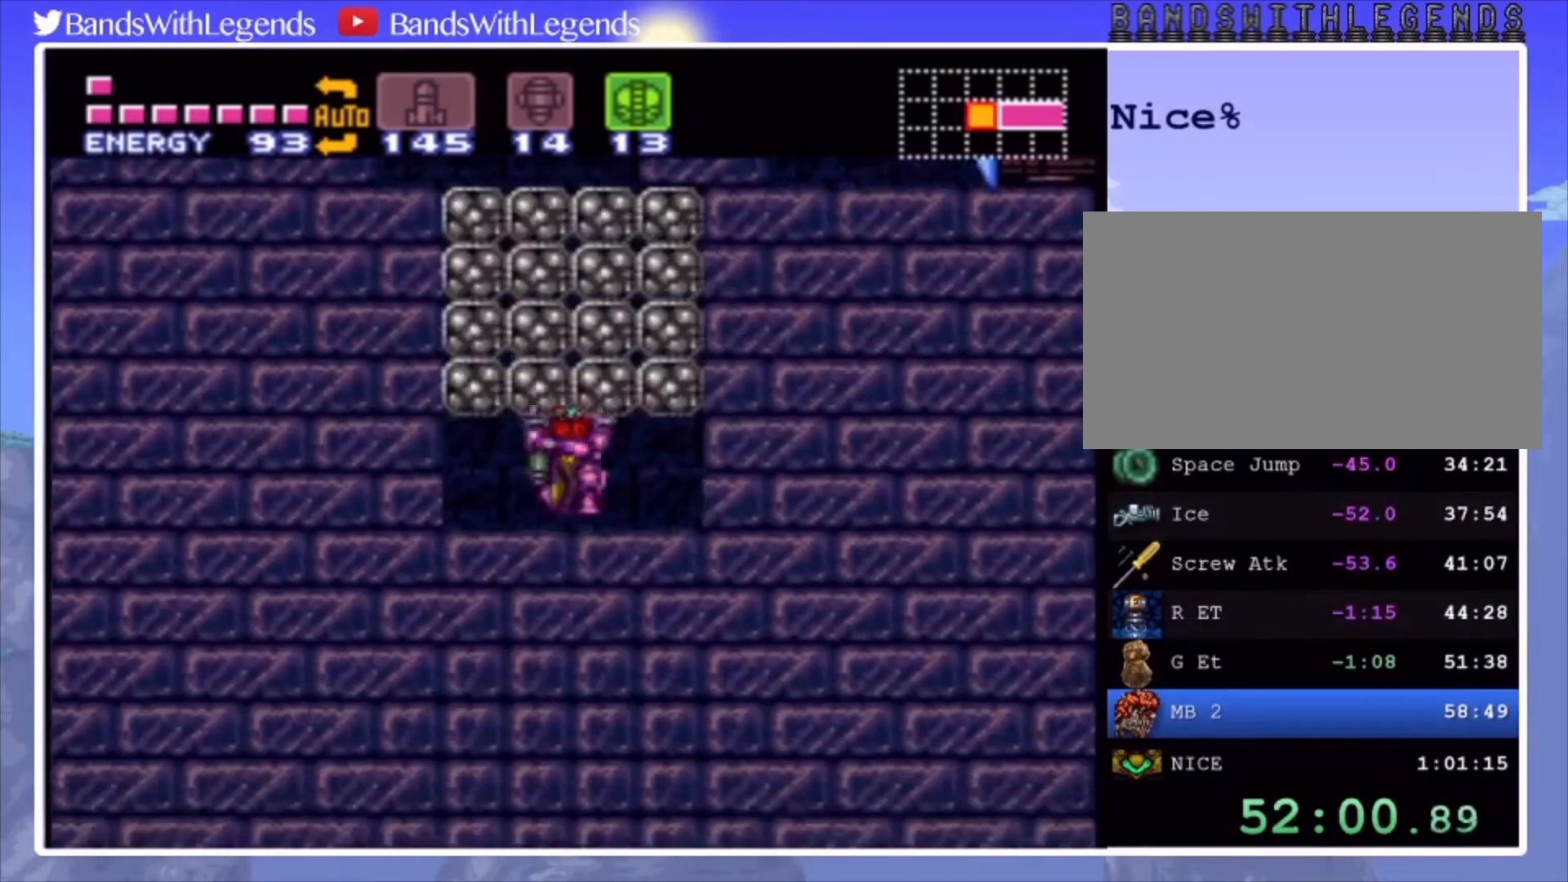
{"buttons": ["DPAD_LEFT"], "events": [[33, "DPAD_RIGHT", "up"], [100, "DPAD_LEFT", "down"], [200, "DPAD_LEFT", "up"], [267, "DPAD_RIGHT", "down"], [367, "DPAD_RIGHT", "up"], [467, "DPAD_LEFT", "down"]]}
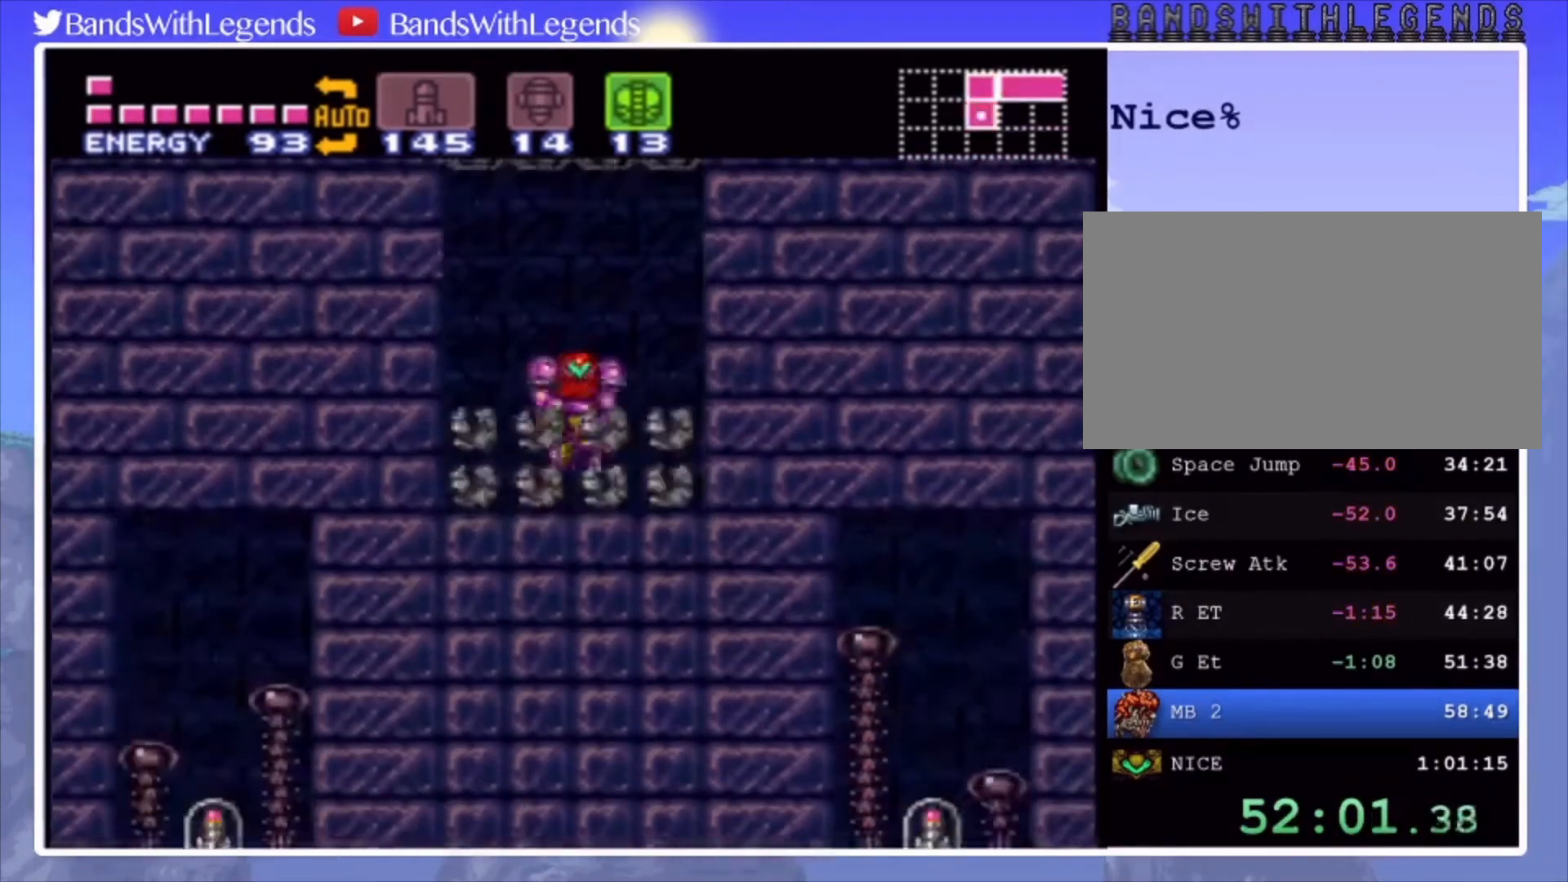
{"buttons": ["DPAD_RIGHT"], "events": [[67, "DPAD_LEFT", "up"], [133, "DPAD_RIGHT", "down"], [233, "DPAD_RIGHT", "up"], [300, "DPAD_LEFT", "down"], [400, "DPAD_LEFT", "up"], [467, "DPAD_RIGHT", "down"]]}
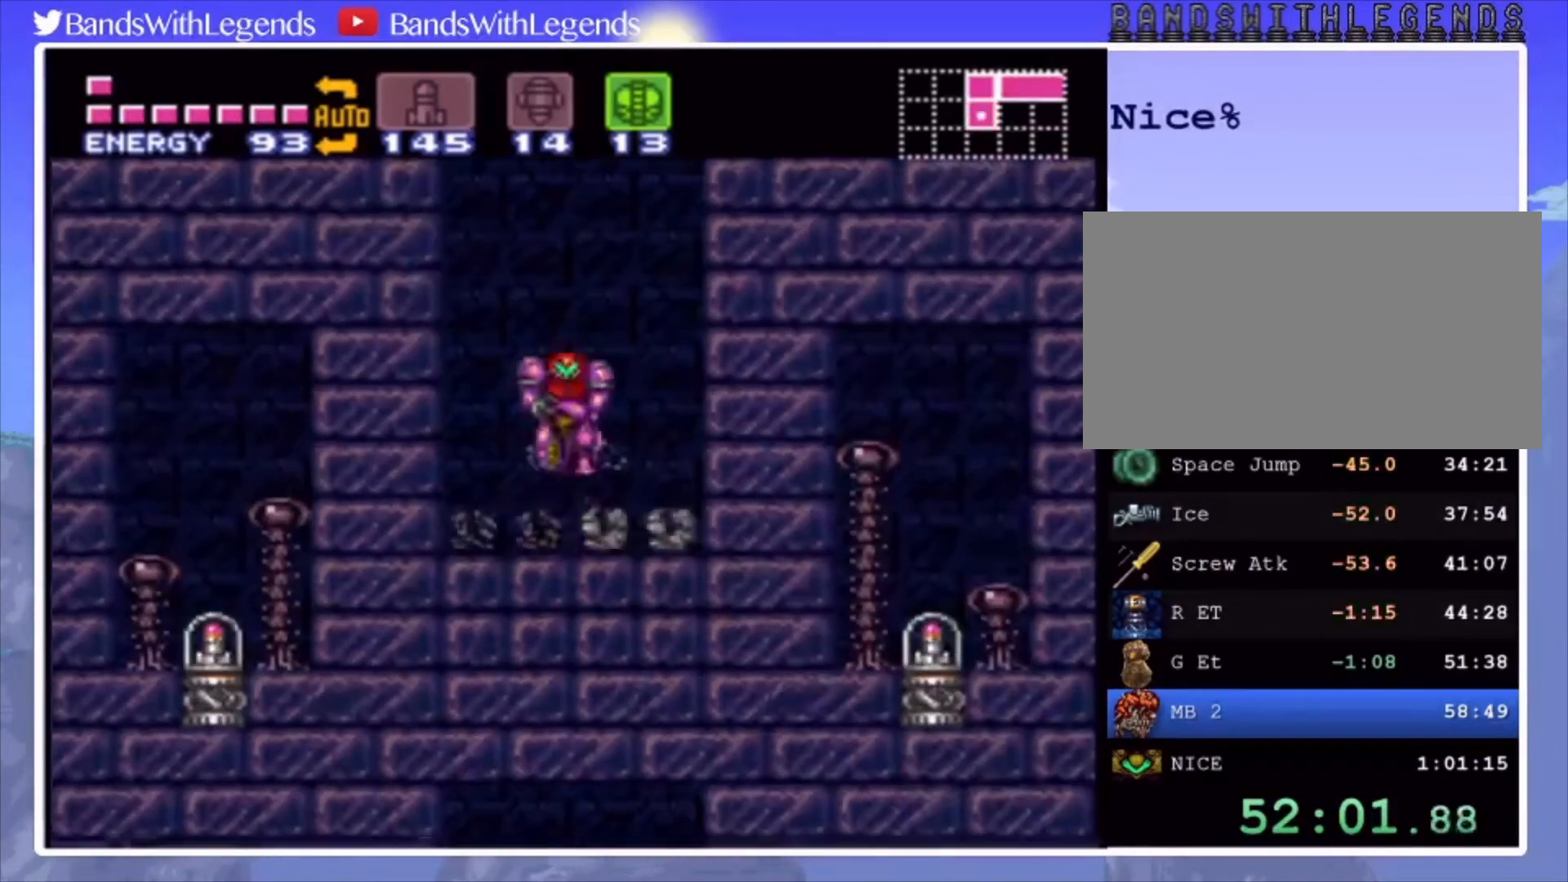
{"buttons": ["L2", "DPAD_RIGHT"], "events": [[300, "R2", "down"], [300, "SQUARE", "down"], [367, "R2", "up"], [367, "SQUARE", "up"], [400, "L2", "down"]]}
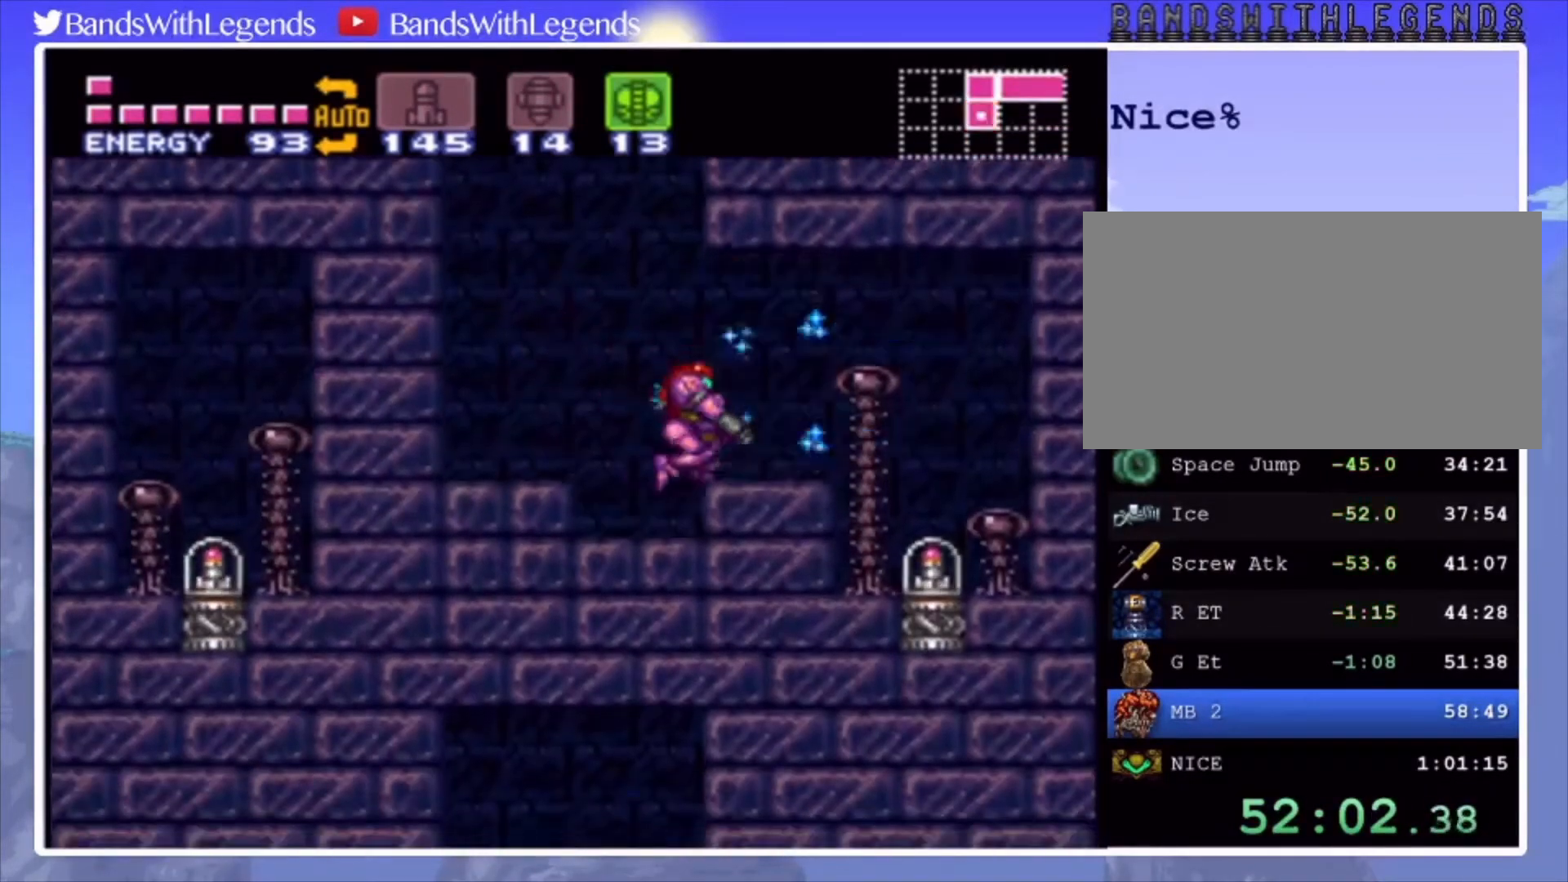
{"buttons": ["CIRCLE", "DPAD_RIGHT"], "events": [[33, "SQUARE", "down"], [133, "SQUARE", "up"], [300, "L2", "up"], [367, "CIRCLE", "down"]]}
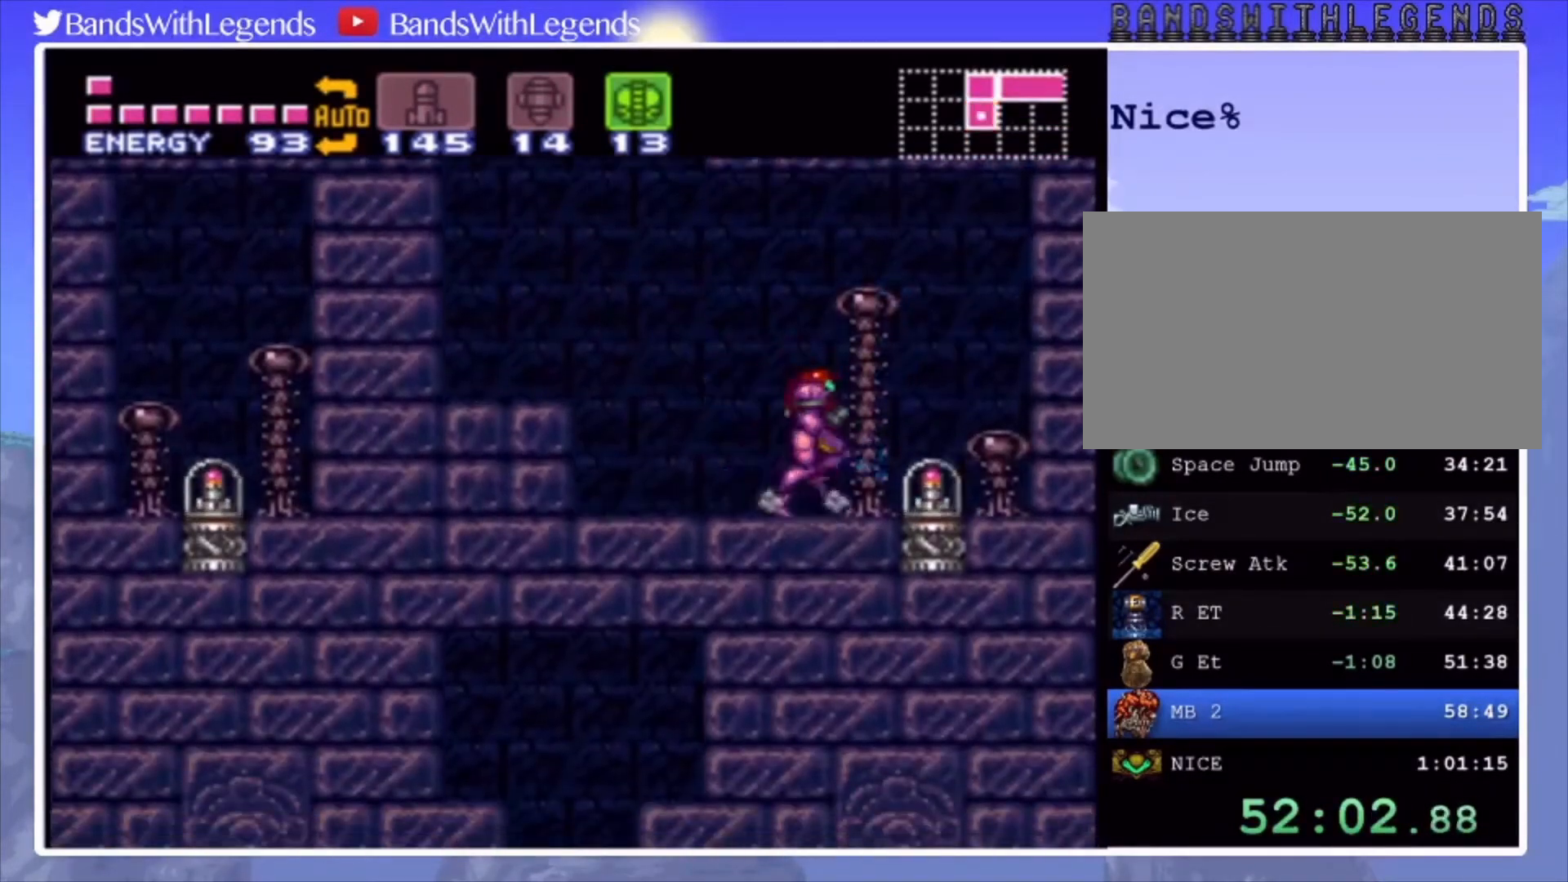
{"buttons": [], "events": [[367, "CIRCLE", "up"], [467, "DPAD_RIGHT", "up"]]}
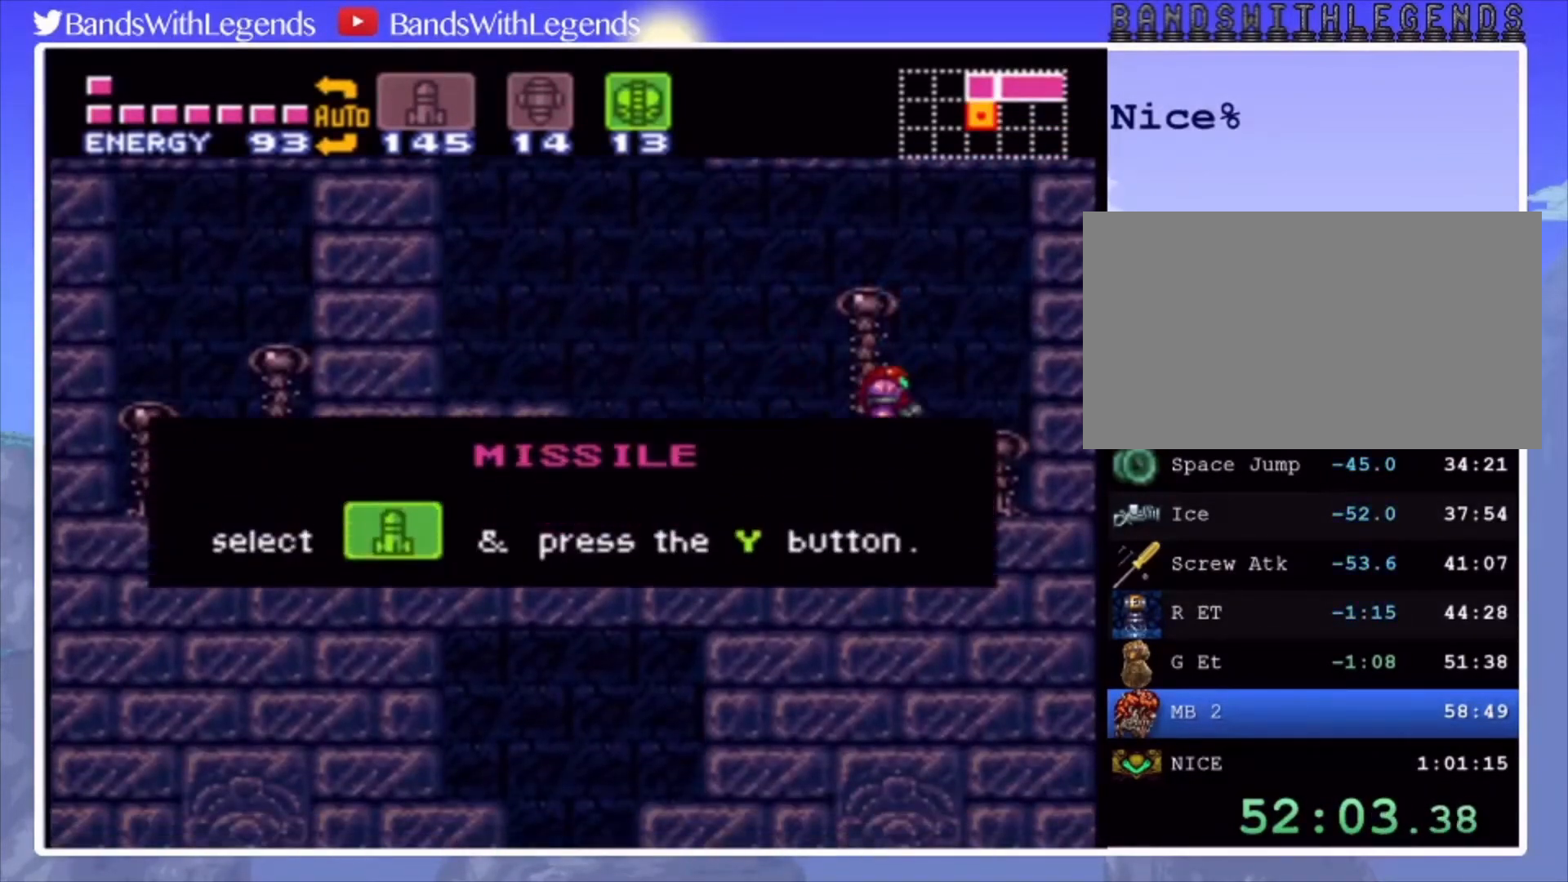
{"buttons": [], "events": []}
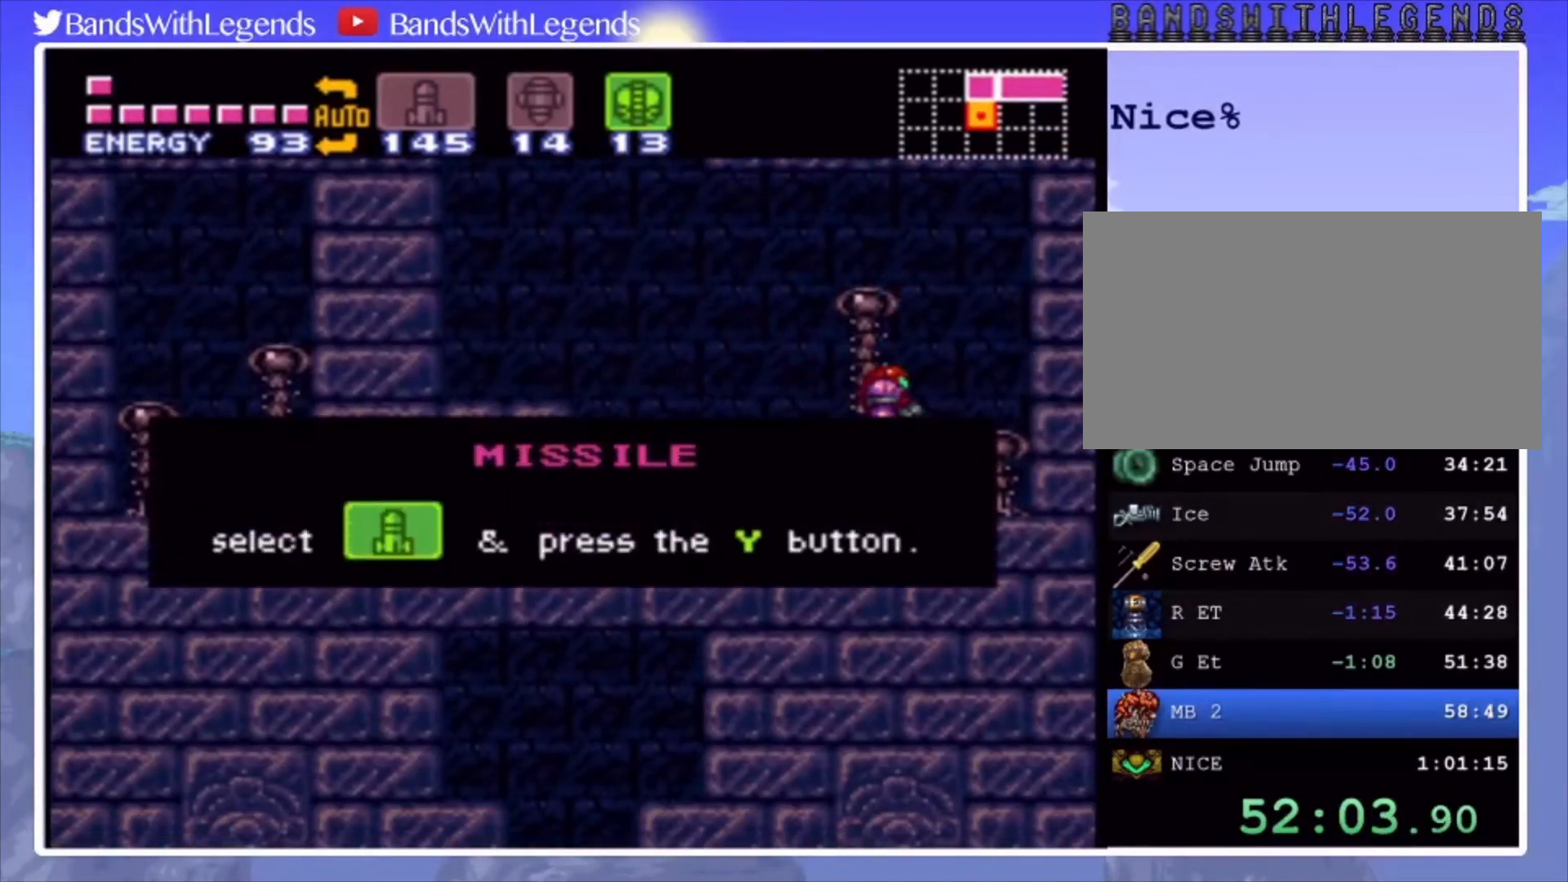
{"buttons": [], "events": []}
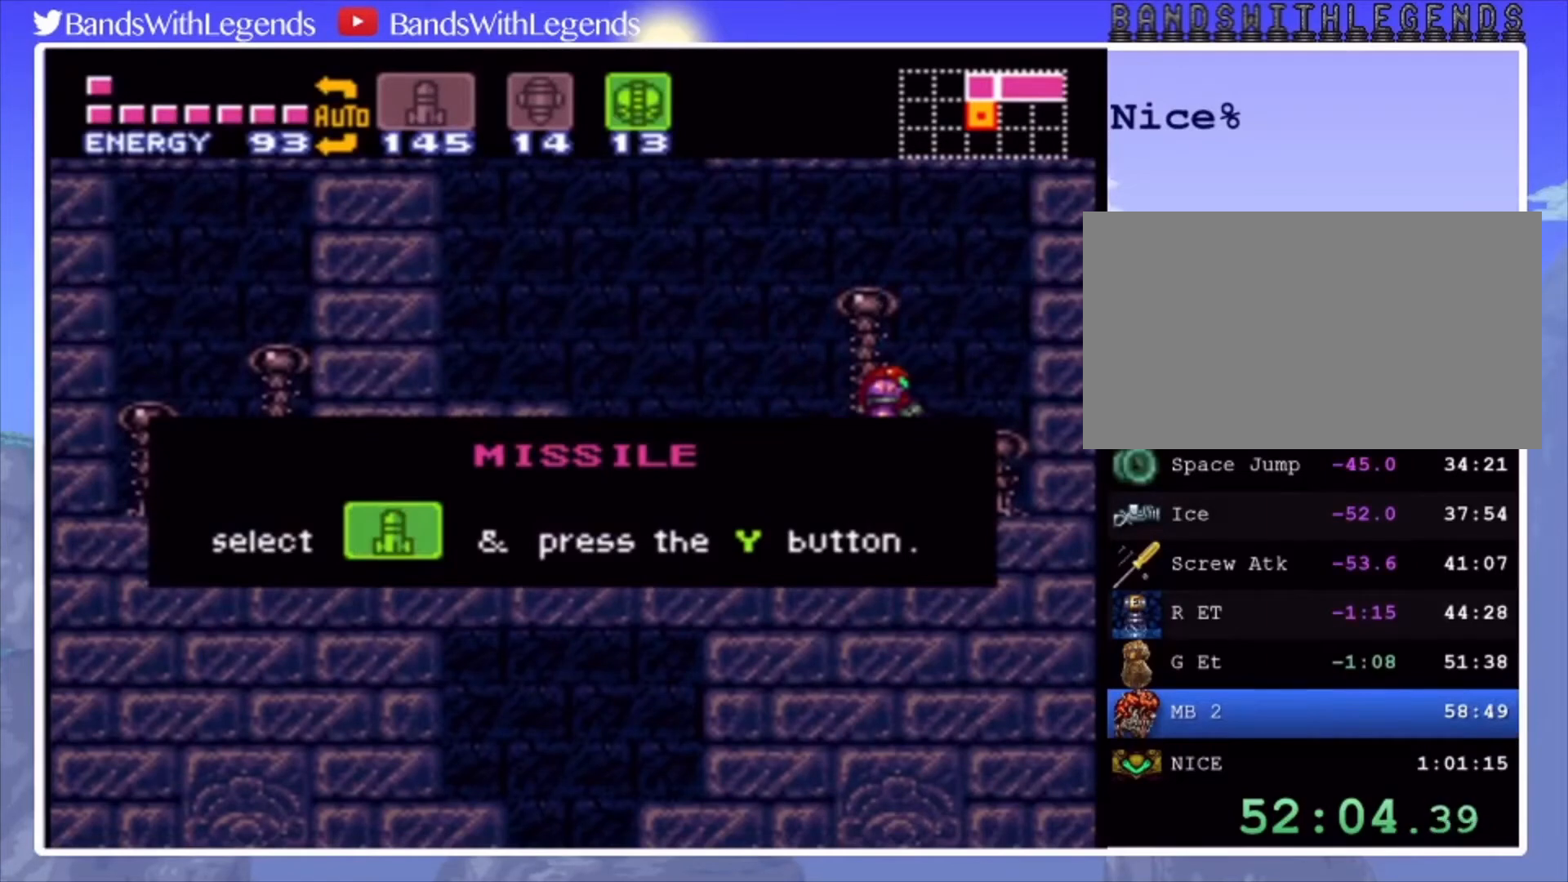
{"buttons": [], "events": []}
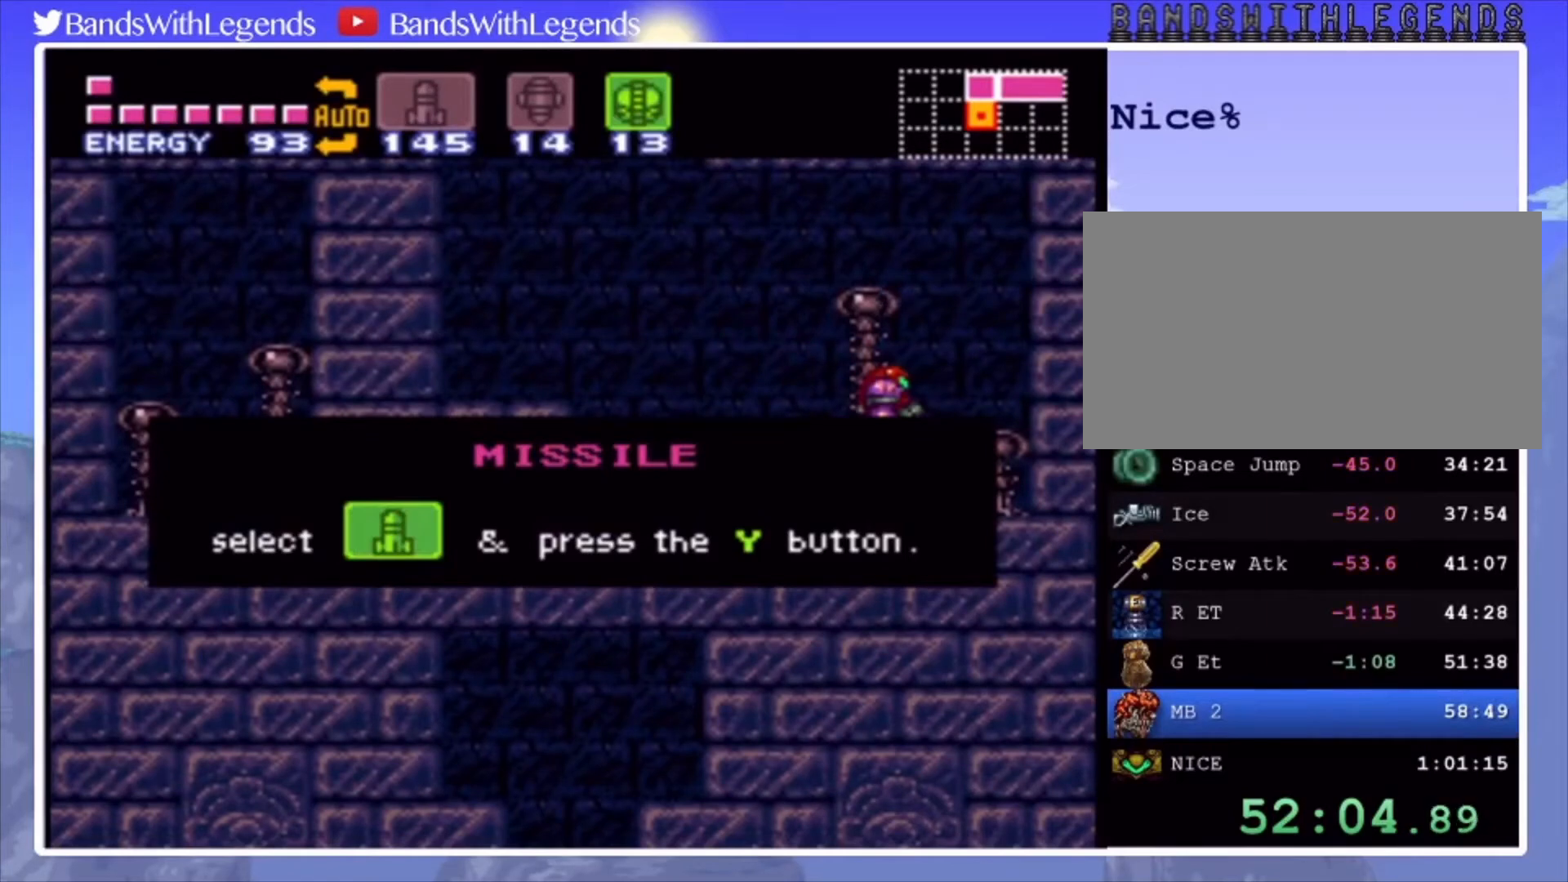
{"buttons": [], "events": []}